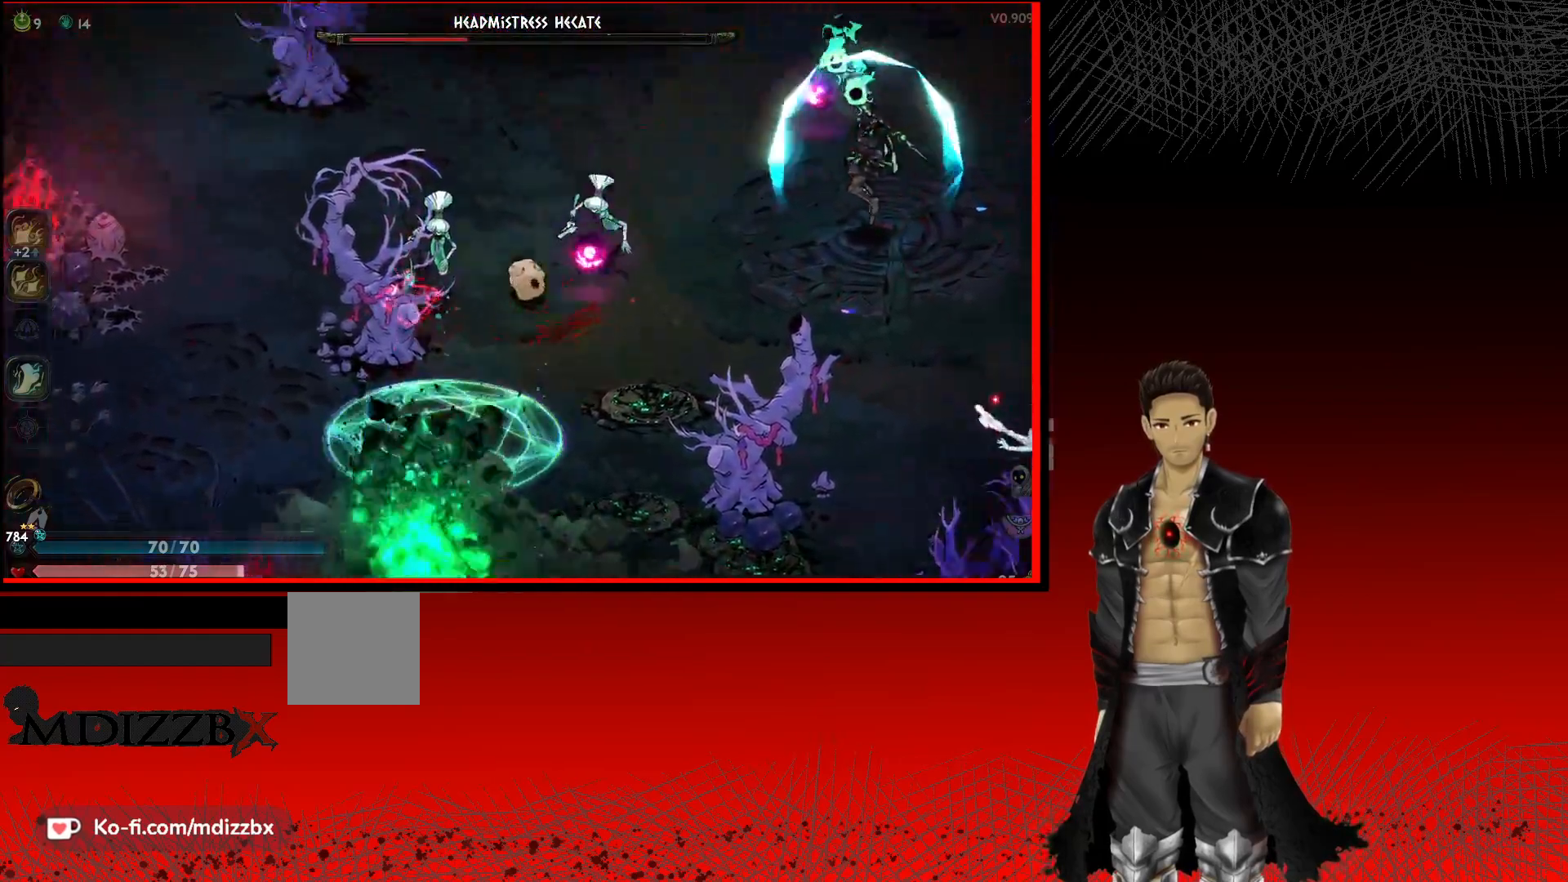
Gameplay with a controller (Xbox layout); each line is a JSON object with the inputs held at the frame after it. "events" lists button and stick changes between this image and that frame as [ms after this image, input, new state], when the widget could be followed in between.
{"buttons": [], "left_stick": "up-left", "right_stick": "center", "events": [[200, "A", "up"], [300, "A", "down"], [467, "A", "up"]]}
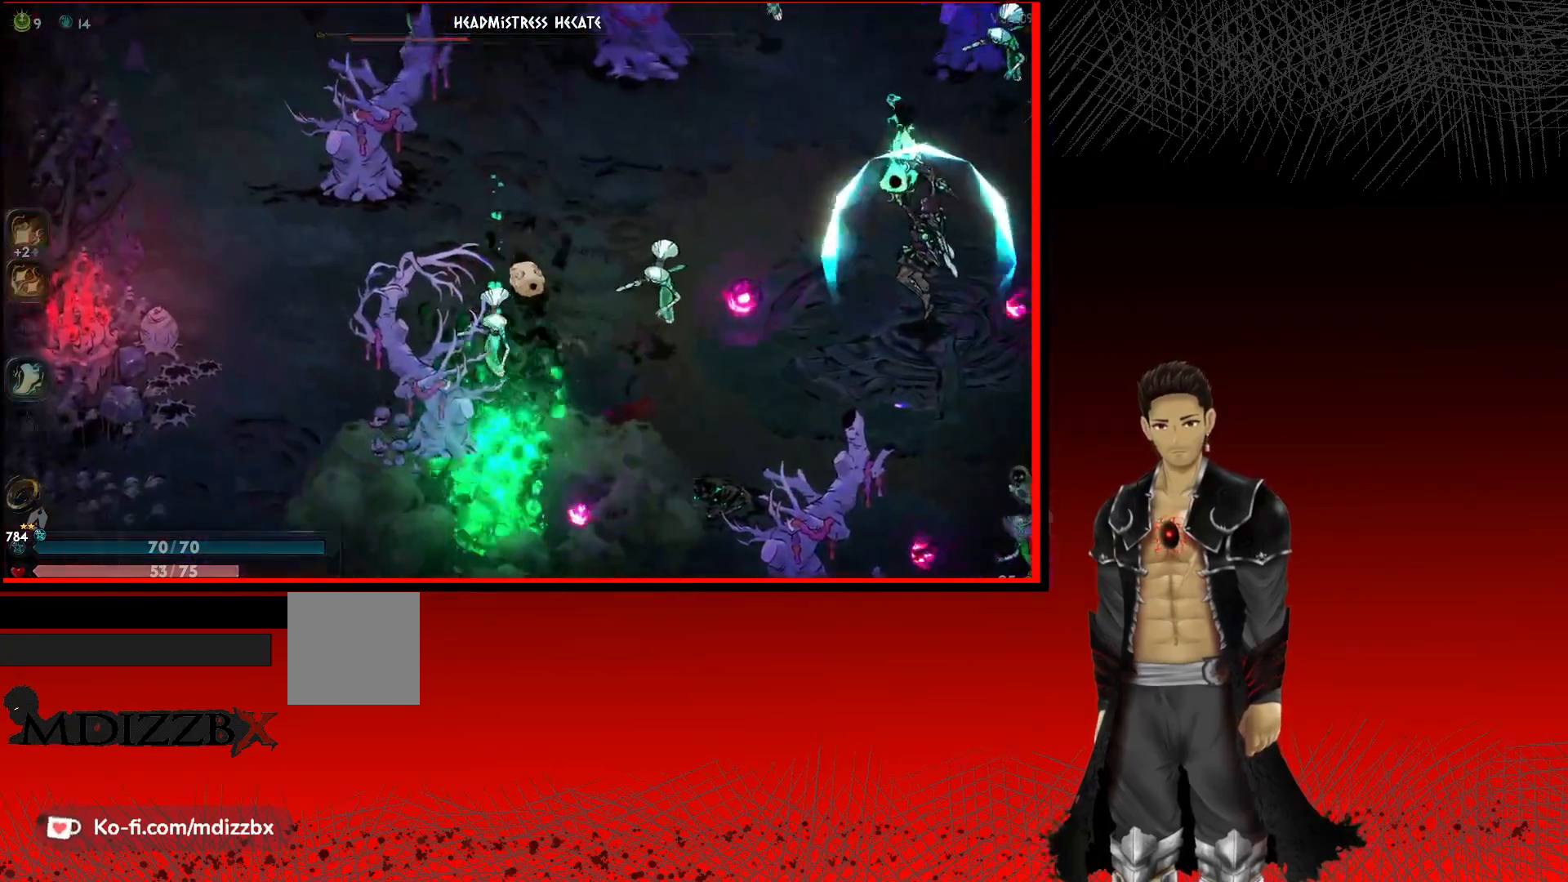
{"buttons": [], "left_stick": "up-right", "right_stick": "center", "events": [[33, "A", "down"], [200, "A", "up"], [300, "A", "down"], [300, "left_stick", "up"], [450, "A", "up"], [483, "left_stick", "up-right"]]}
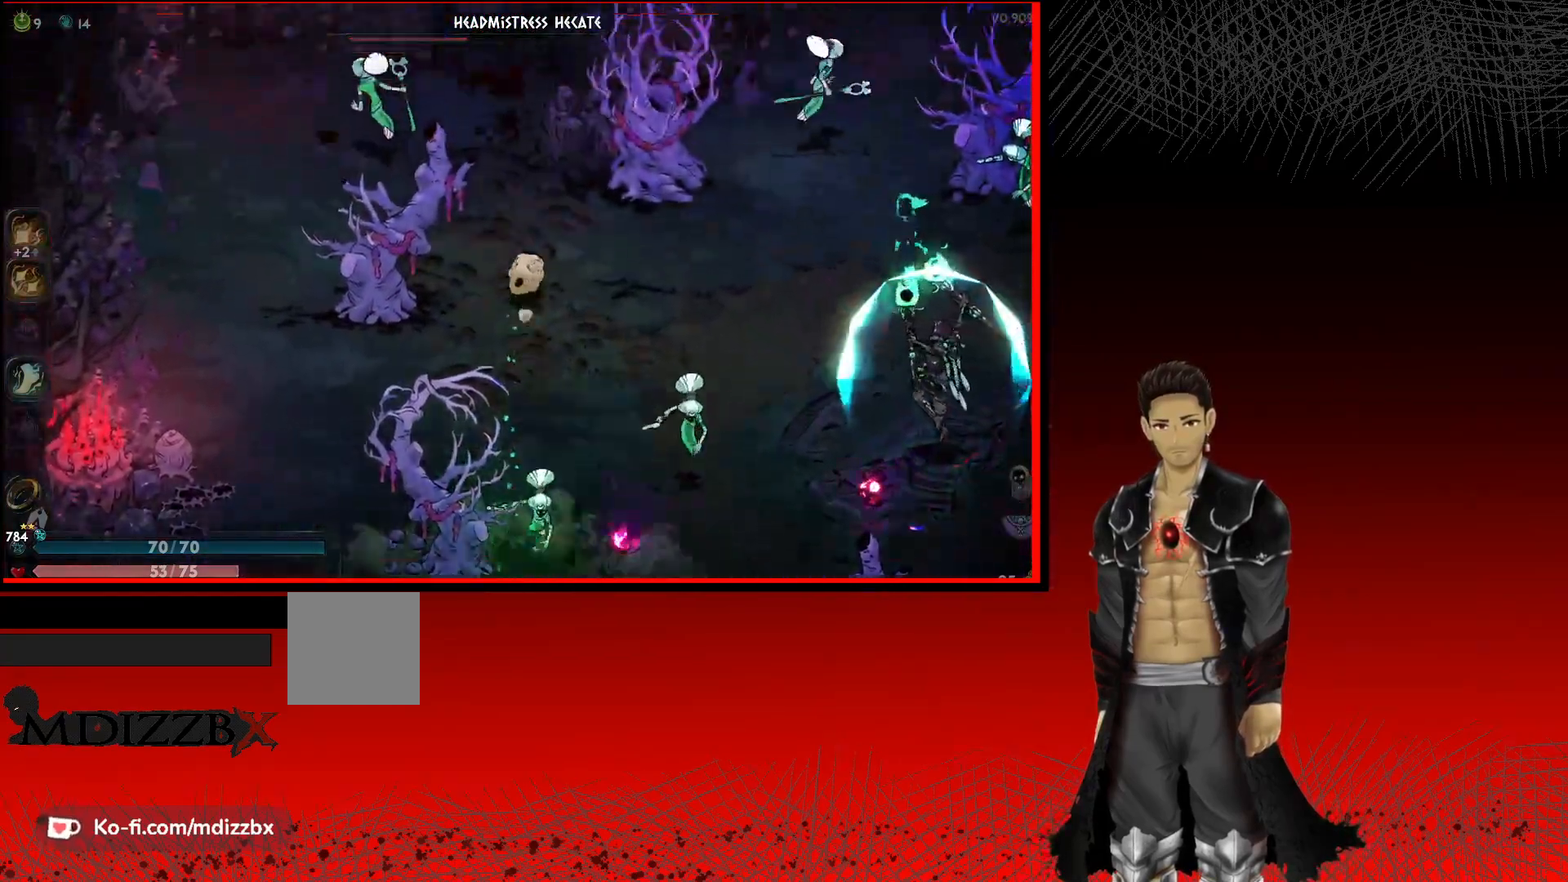
{"buttons": [], "left_stick": "right", "right_stick": "center", "events": [[333, "left_stick", "right"]]}
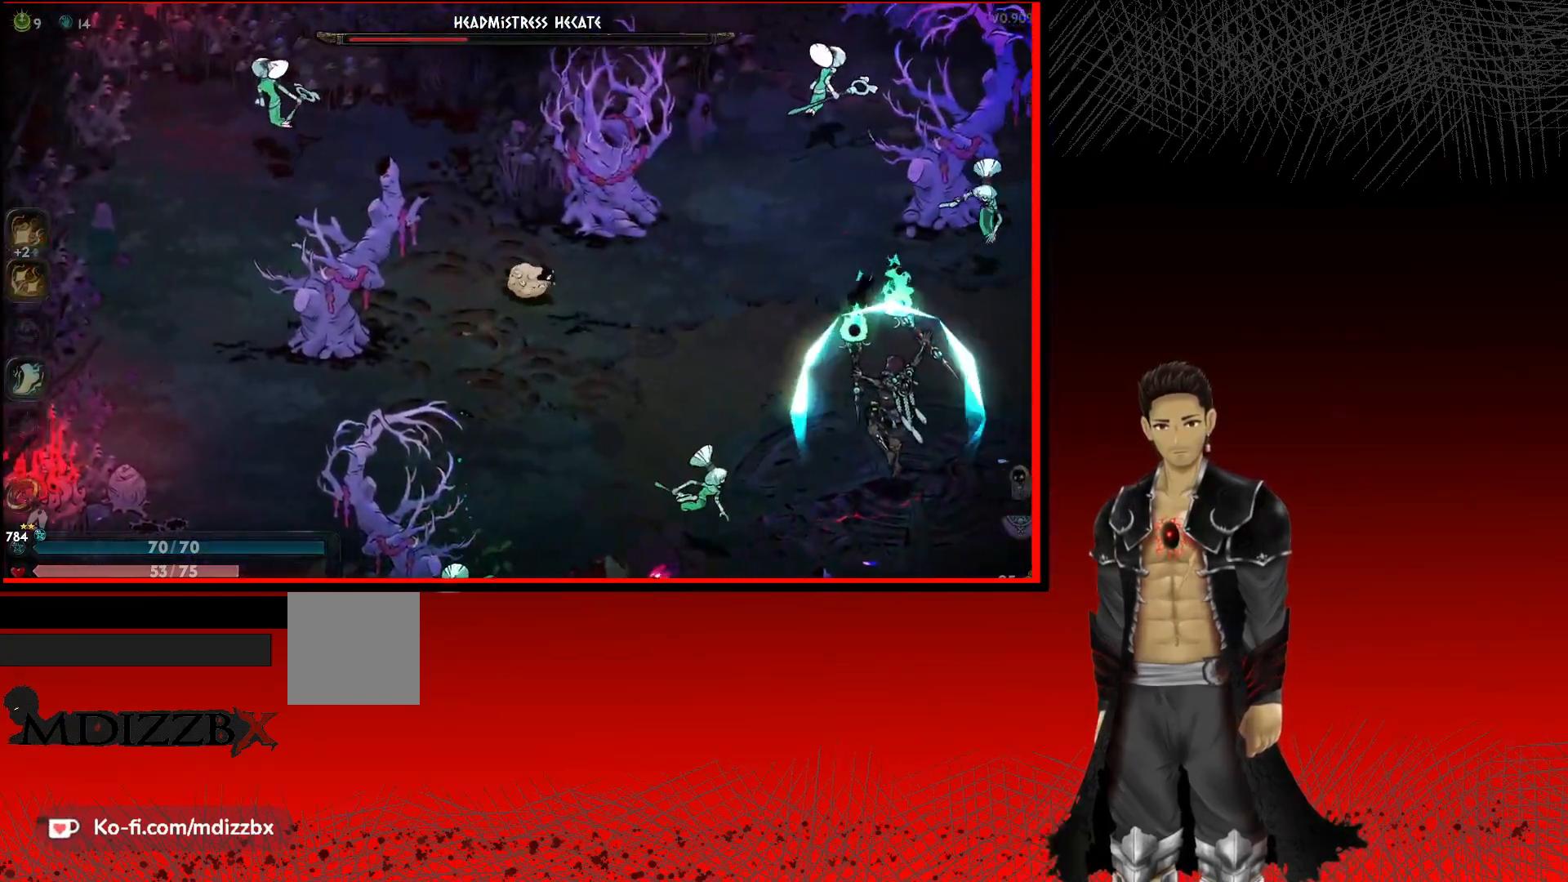
{"buttons": ["A"], "left_stick": "right", "right_stick": "center", "events": [[367, "A", "down"]]}
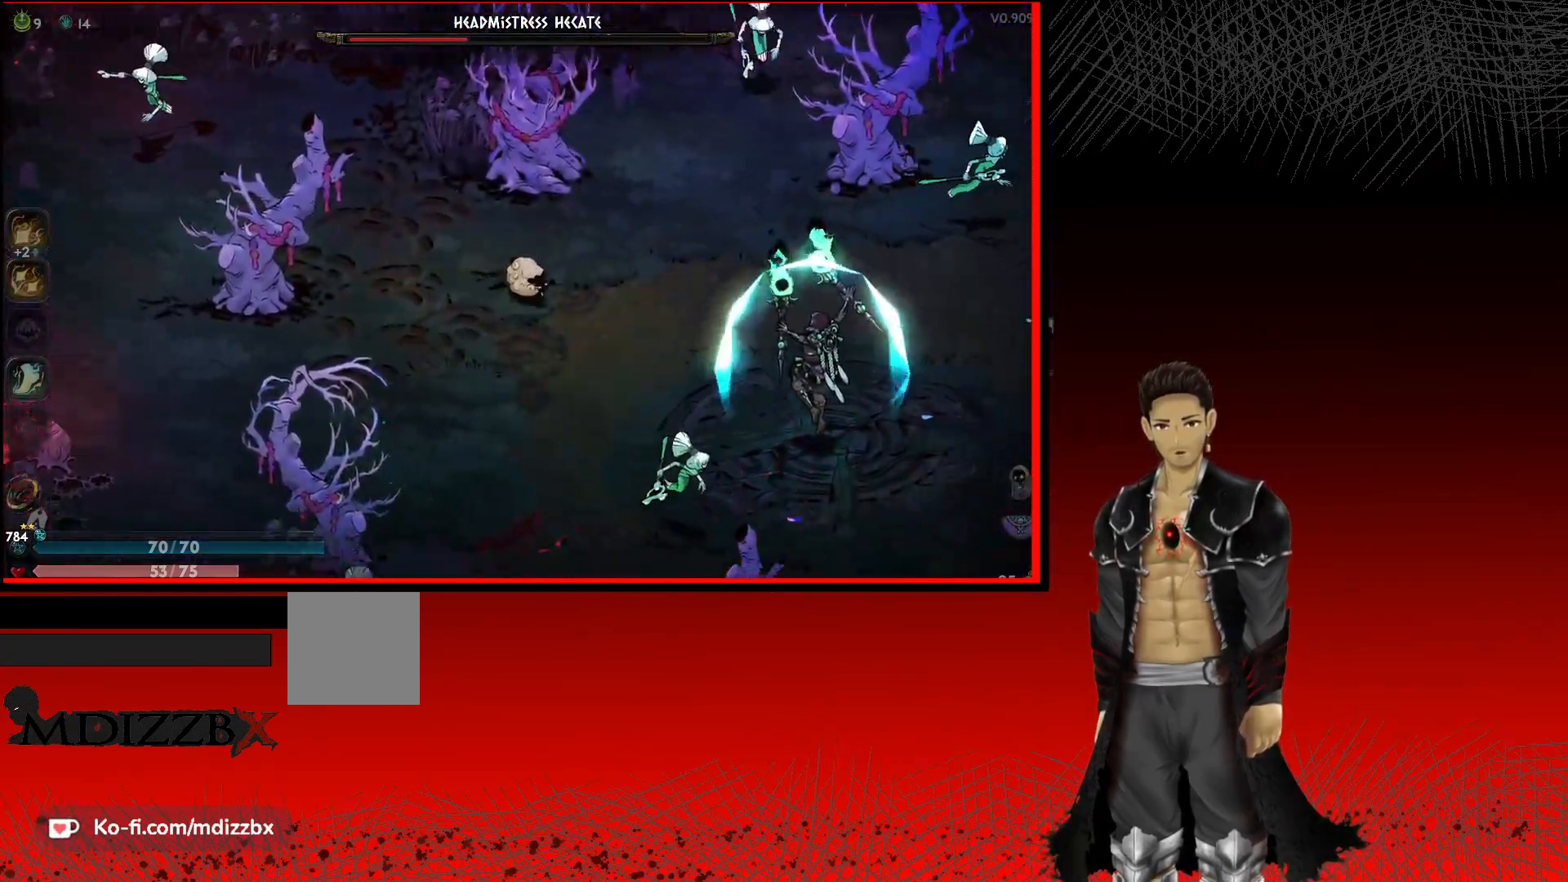
{"buttons": ["A"], "left_stick": "right", "right_stick": "center", "events": [[50, "A", "up"], [483, "A", "down"]]}
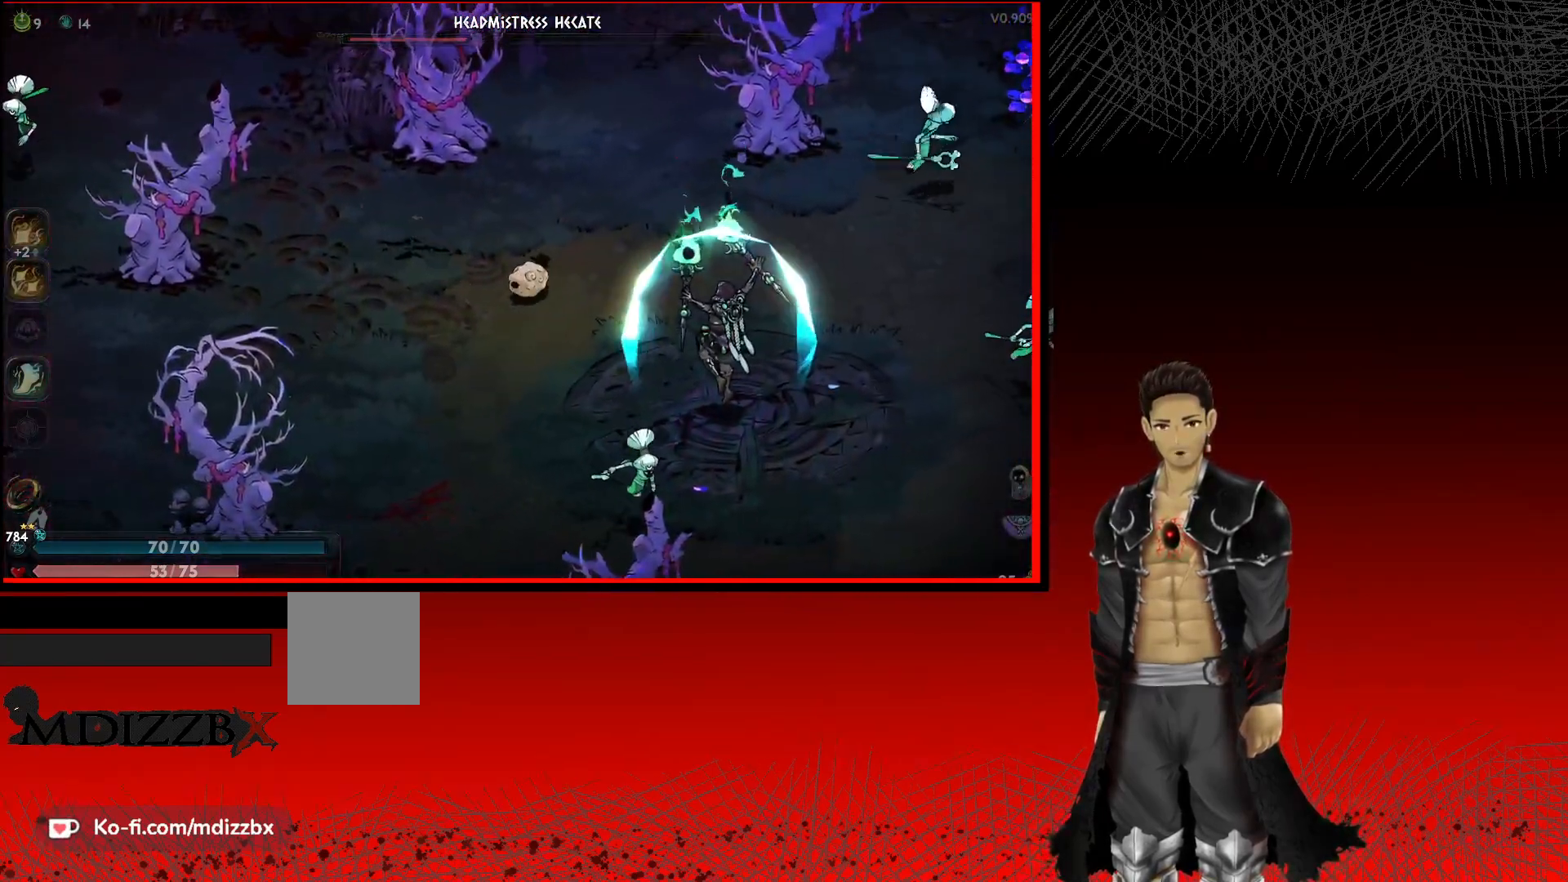
{"buttons": [], "left_stick": "right", "right_stick": "center", "events": [[167, "A", "up"], [267, "A", "down"], [433, "A", "up"]]}
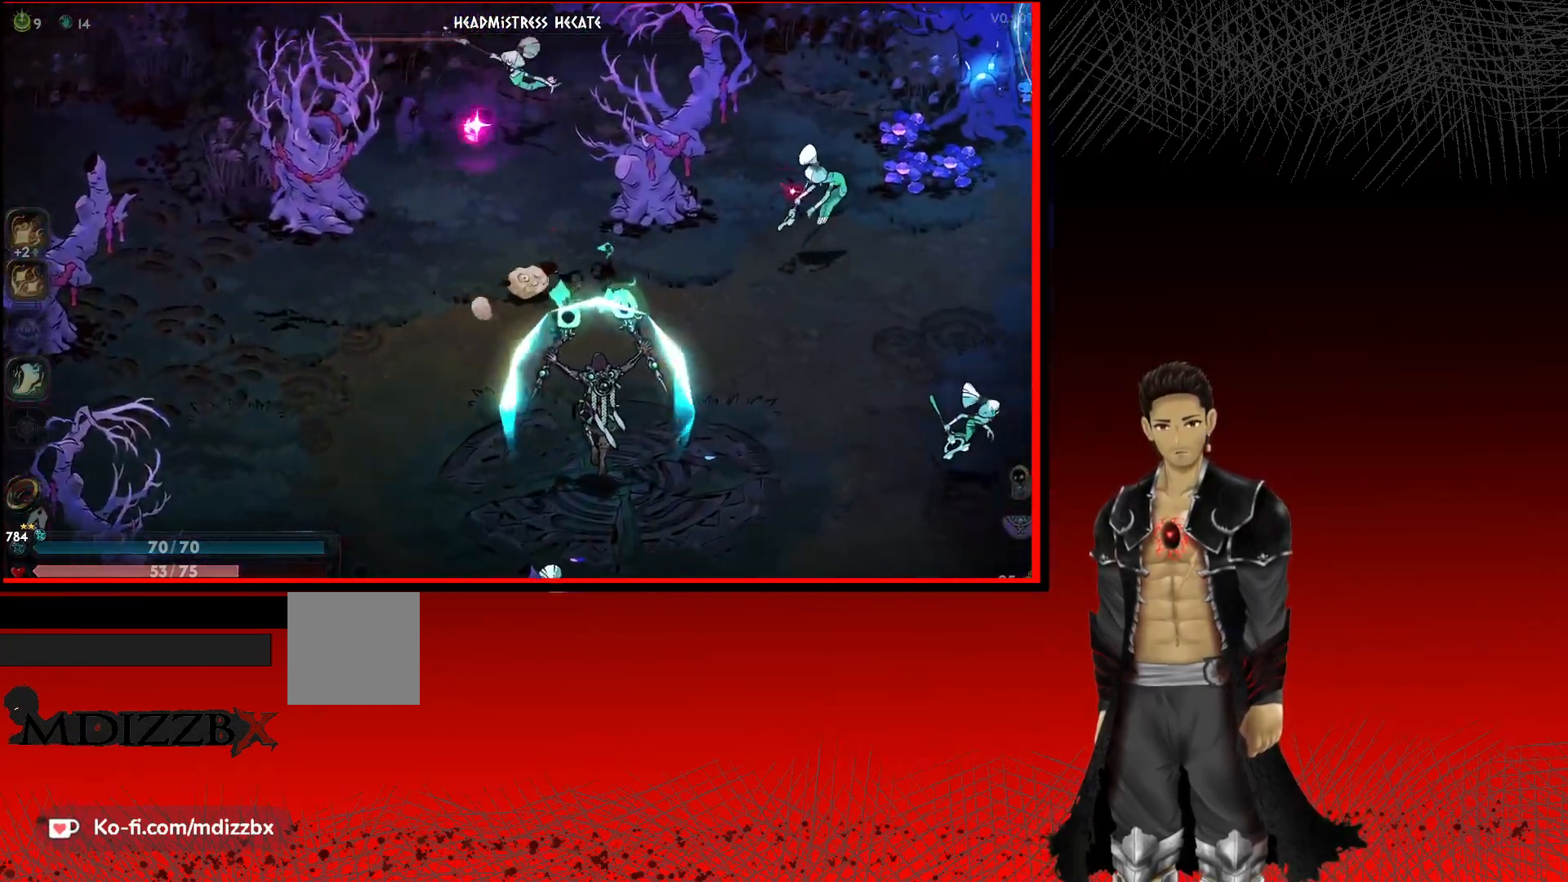
{"buttons": ["A"], "left_stick": "right", "right_stick": "center", "events": [[67, "A", "down"], [167, "A", "up"], [367, "A", "down"]]}
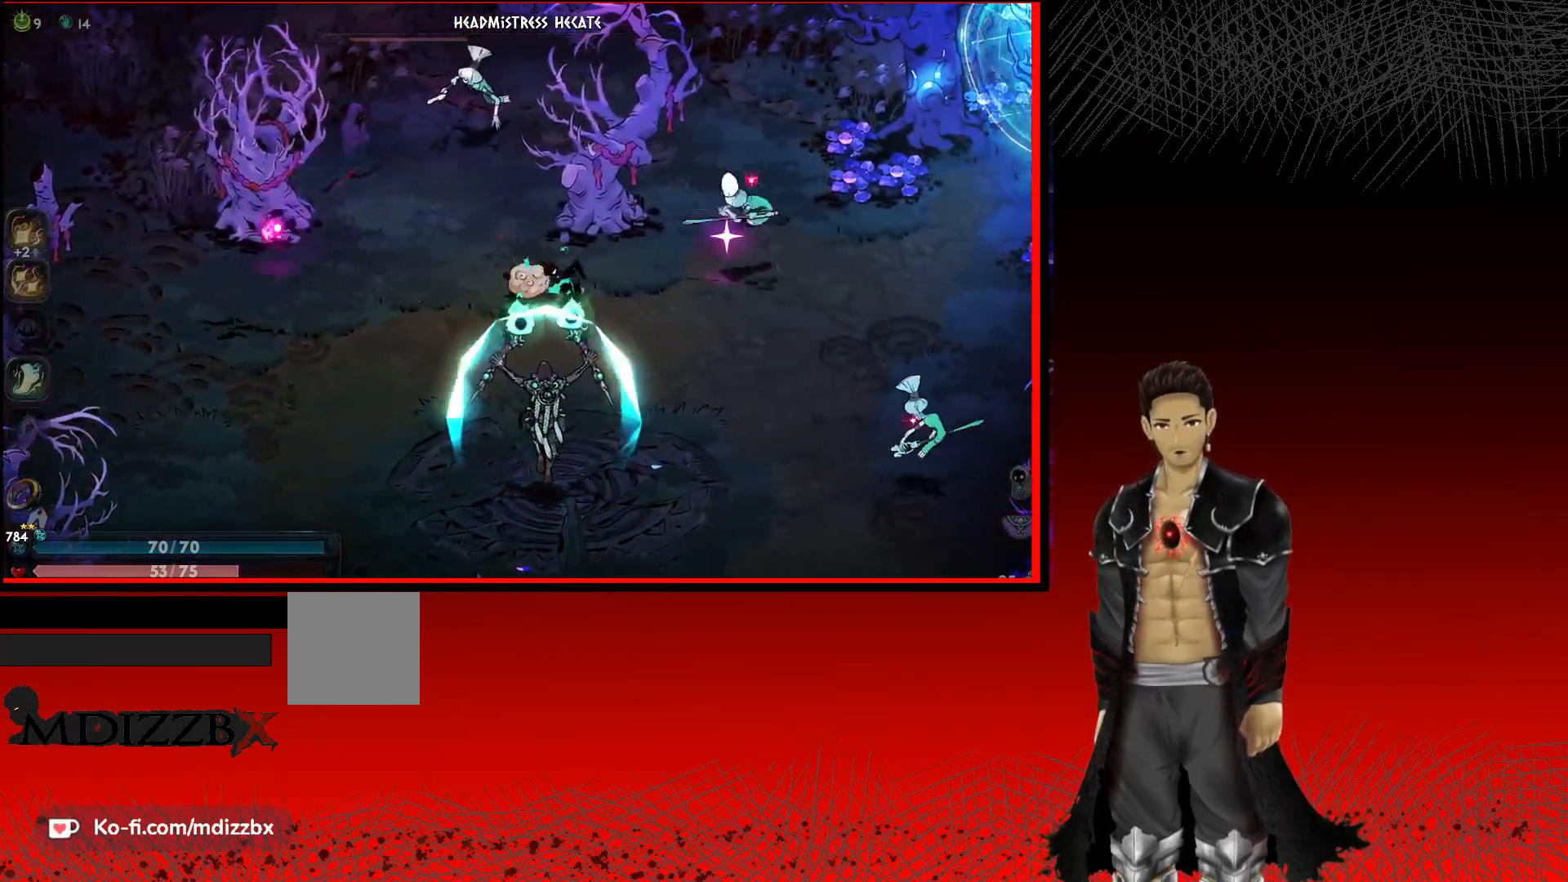
{"buttons": [], "left_stick": "down-right", "right_stick": "center", "events": [[33, "A", "up"], [117, "A", "down"], [267, "A", "up"], [333, "A", "down"], [383, "left_stick", "down-right"], [500, "A", "up"]]}
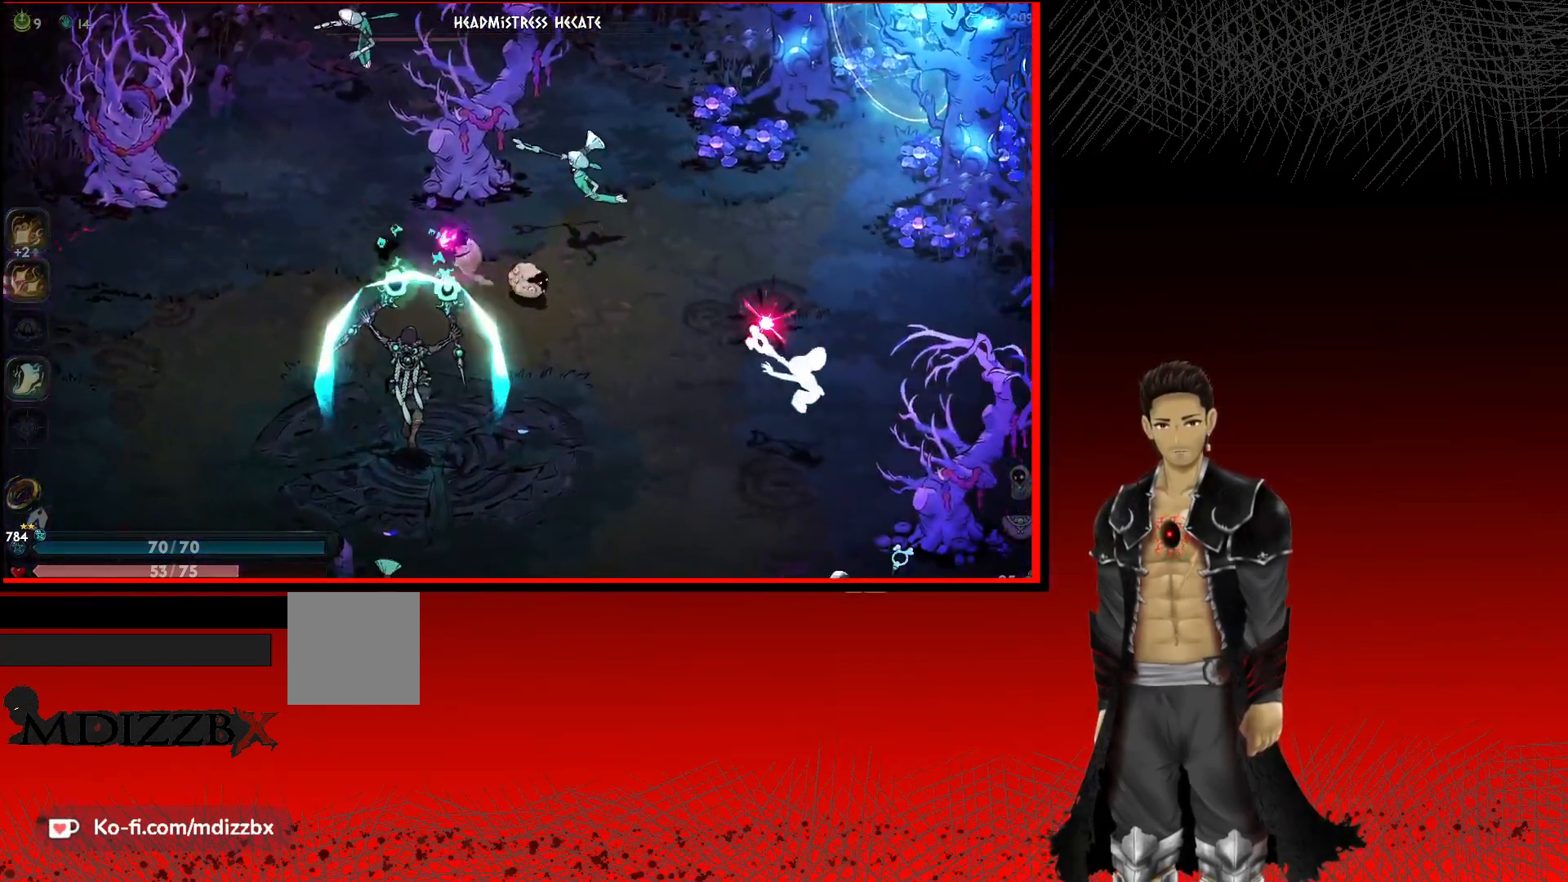
{"buttons": ["A"], "left_stick": "right", "right_stick": "center", "events": [[200, "left_stick", "right"], [383, "A", "down"]]}
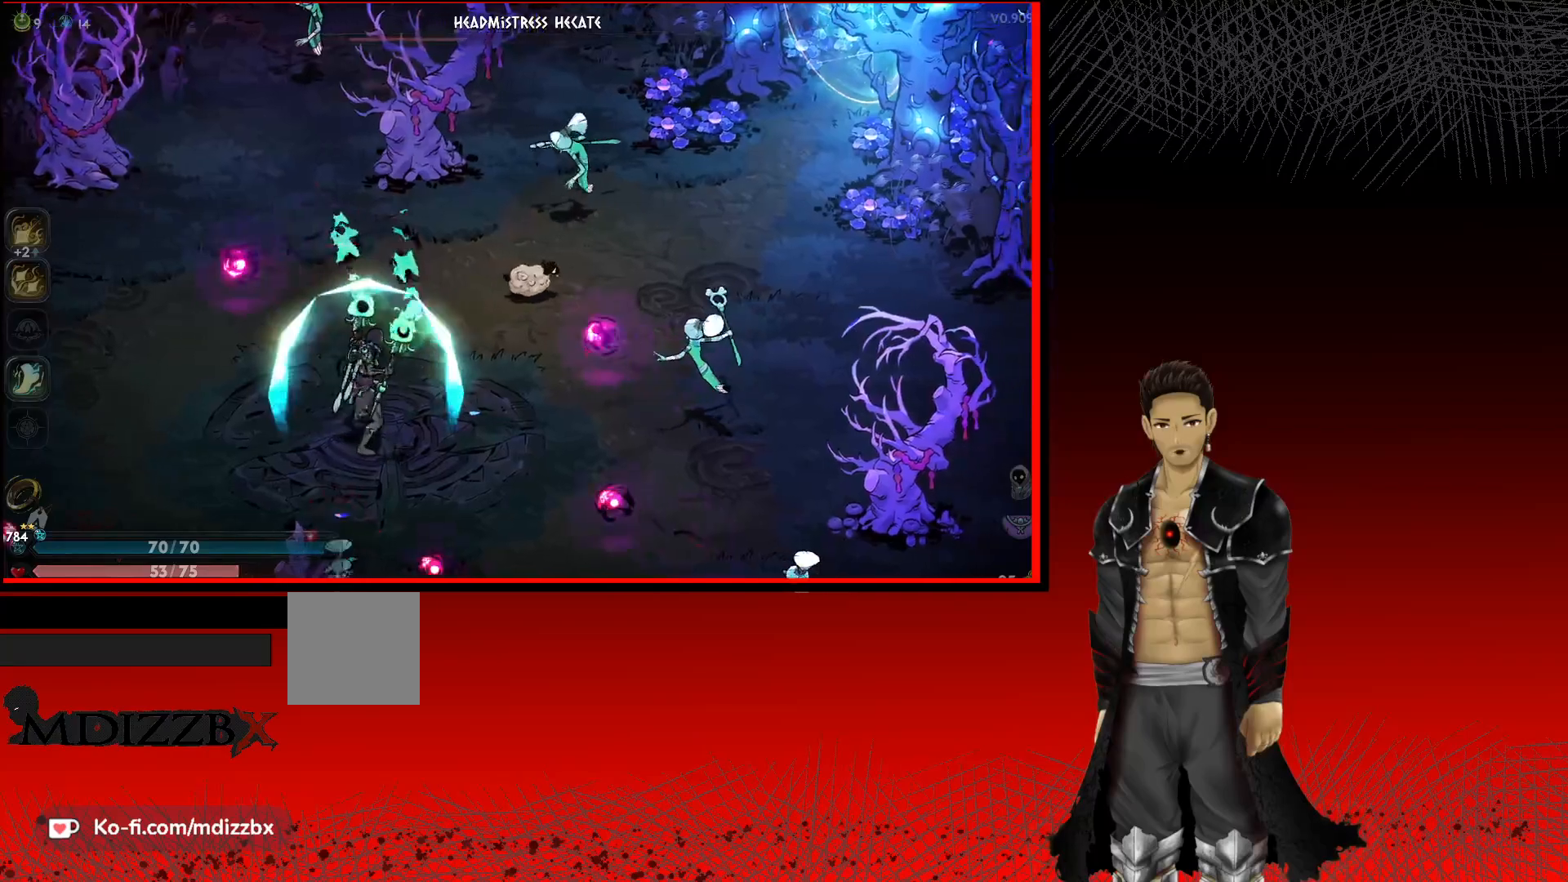
{"buttons": [], "left_stick": "right", "right_stick": "center", "events": [[267, "A", "up"]]}
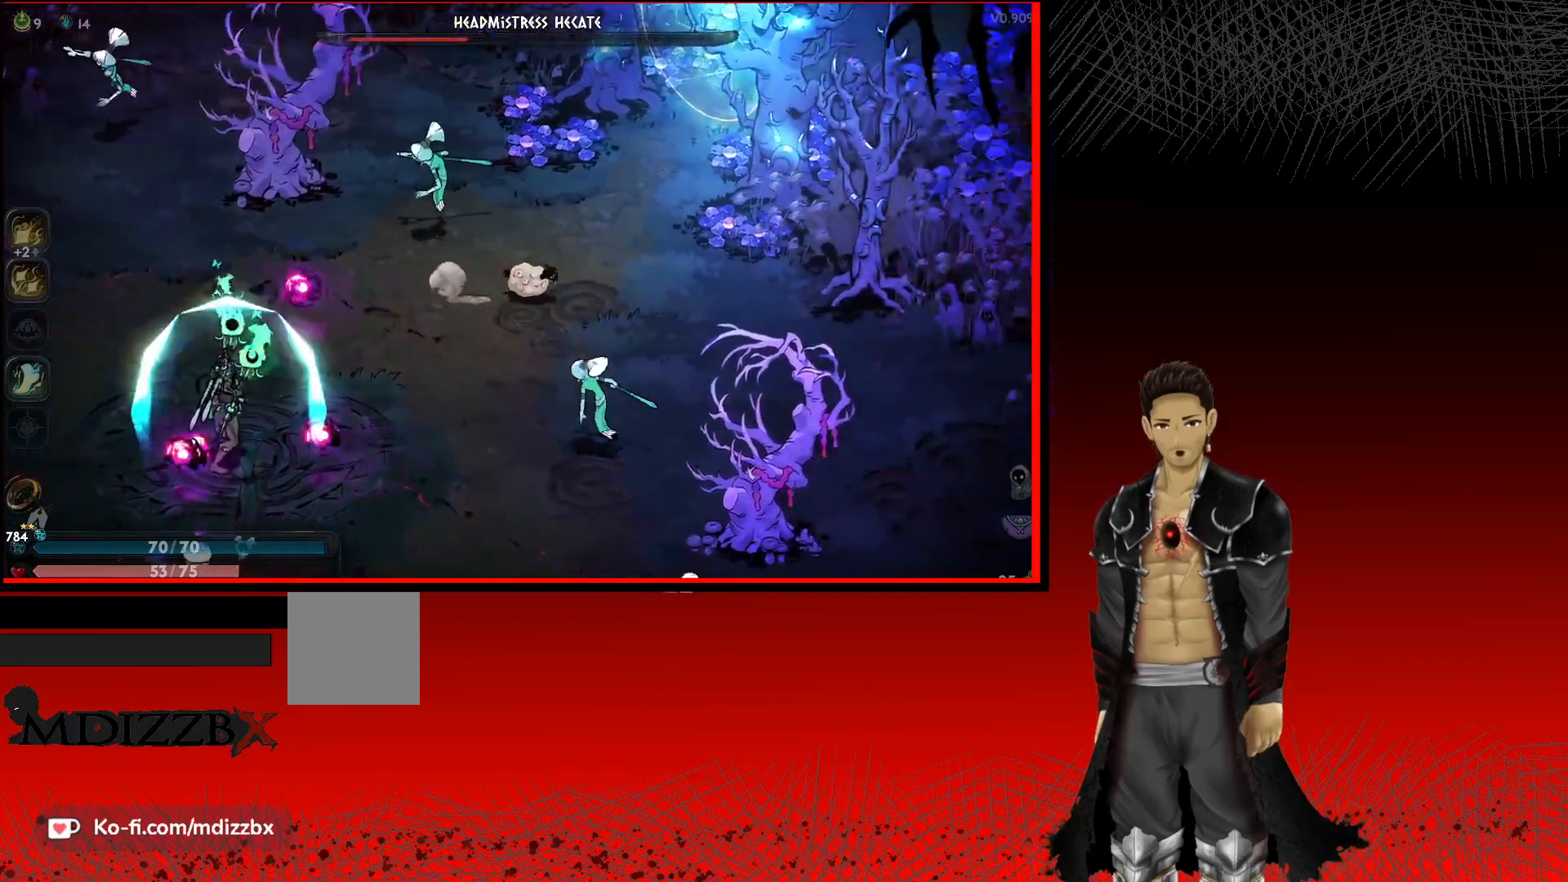
{"buttons": ["A"], "left_stick": "down-right", "right_stick": "center", "events": [[133, "A", "down"], [283, "A", "up"], [400, "A", "down"], [483, "left_stick", "down-right"]]}
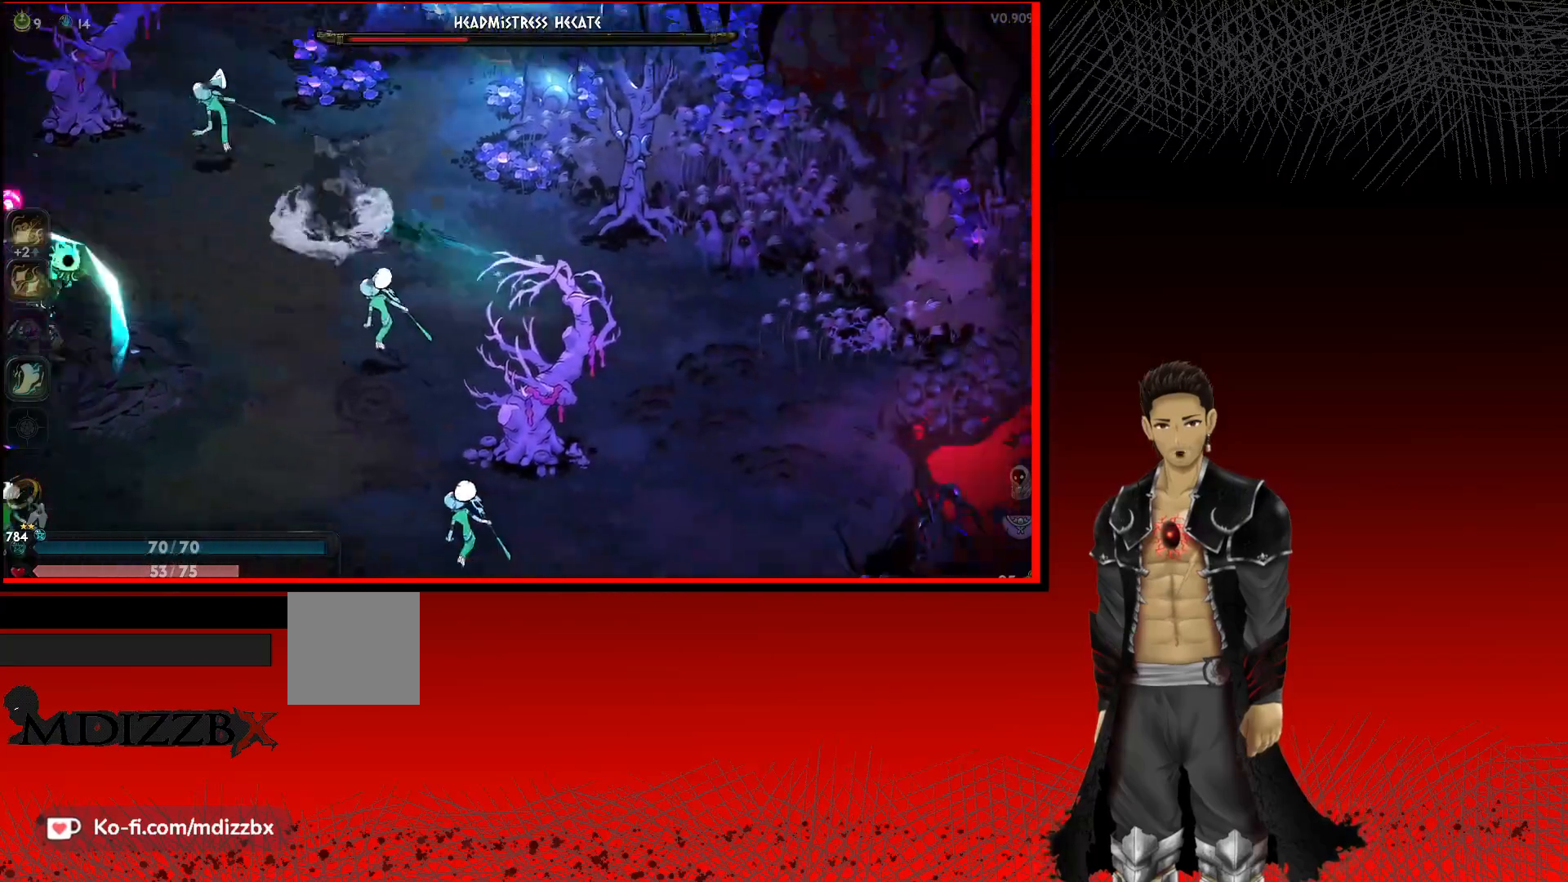
{"buttons": ["X"], "left_stick": "left", "right_stick": "center", "events": [[50, "A", "up"], [183, "left_stick", "down-left"], [333, "left_stick", "left"], [417, "X", "down"]]}
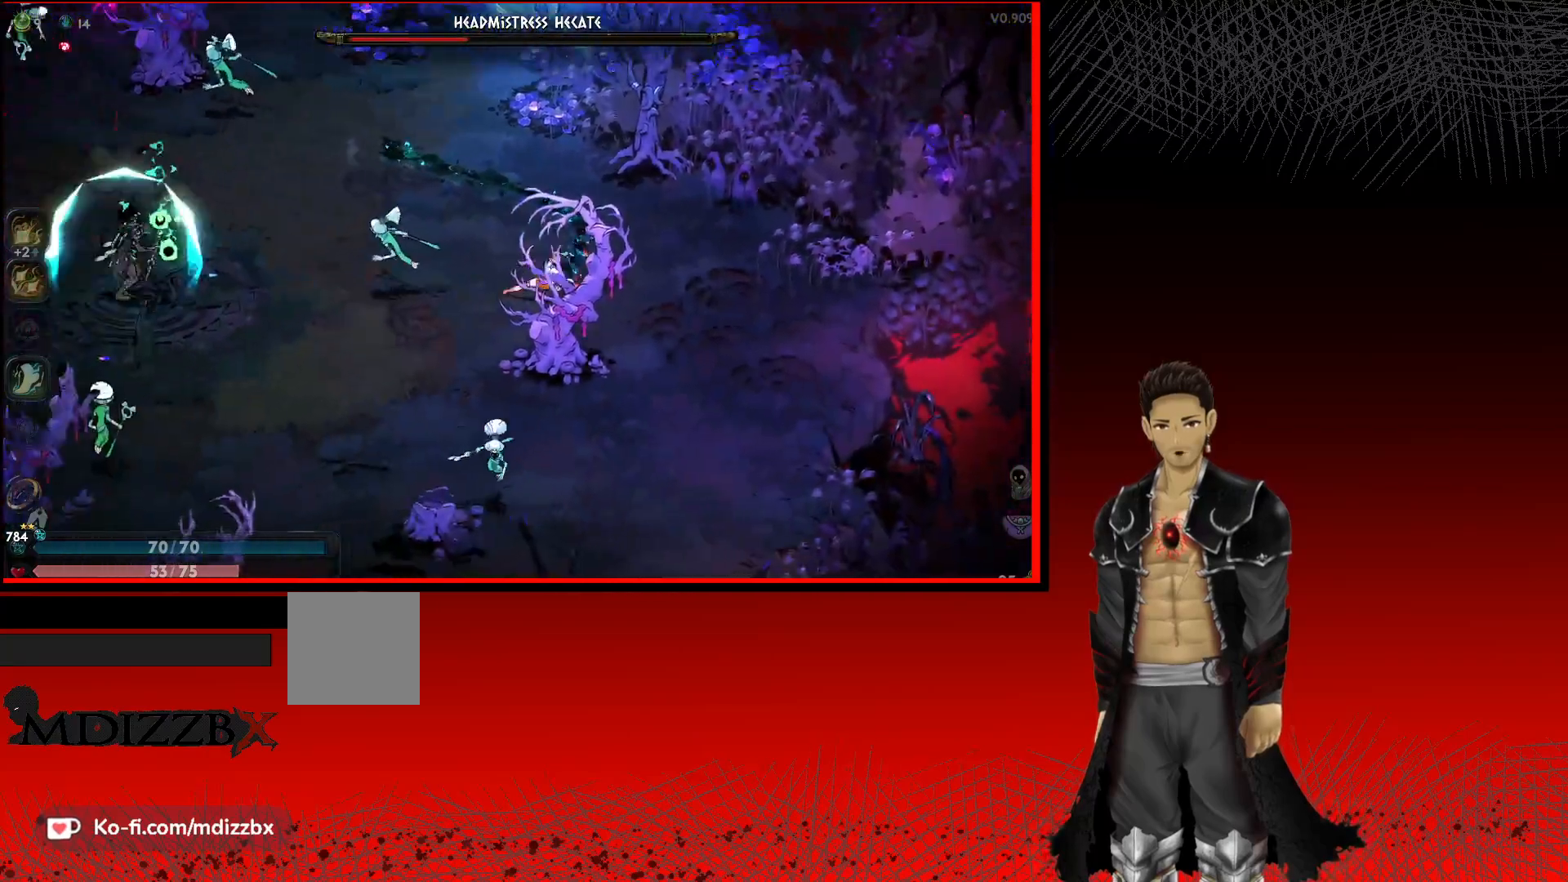
{"buttons": [], "left_stick": "left", "right_stick": "center", "events": [[33, "X", "up"], [133, "X", "down"], [233, "X", "up"], [333, "X", "down"], [433, "X", "up"]]}
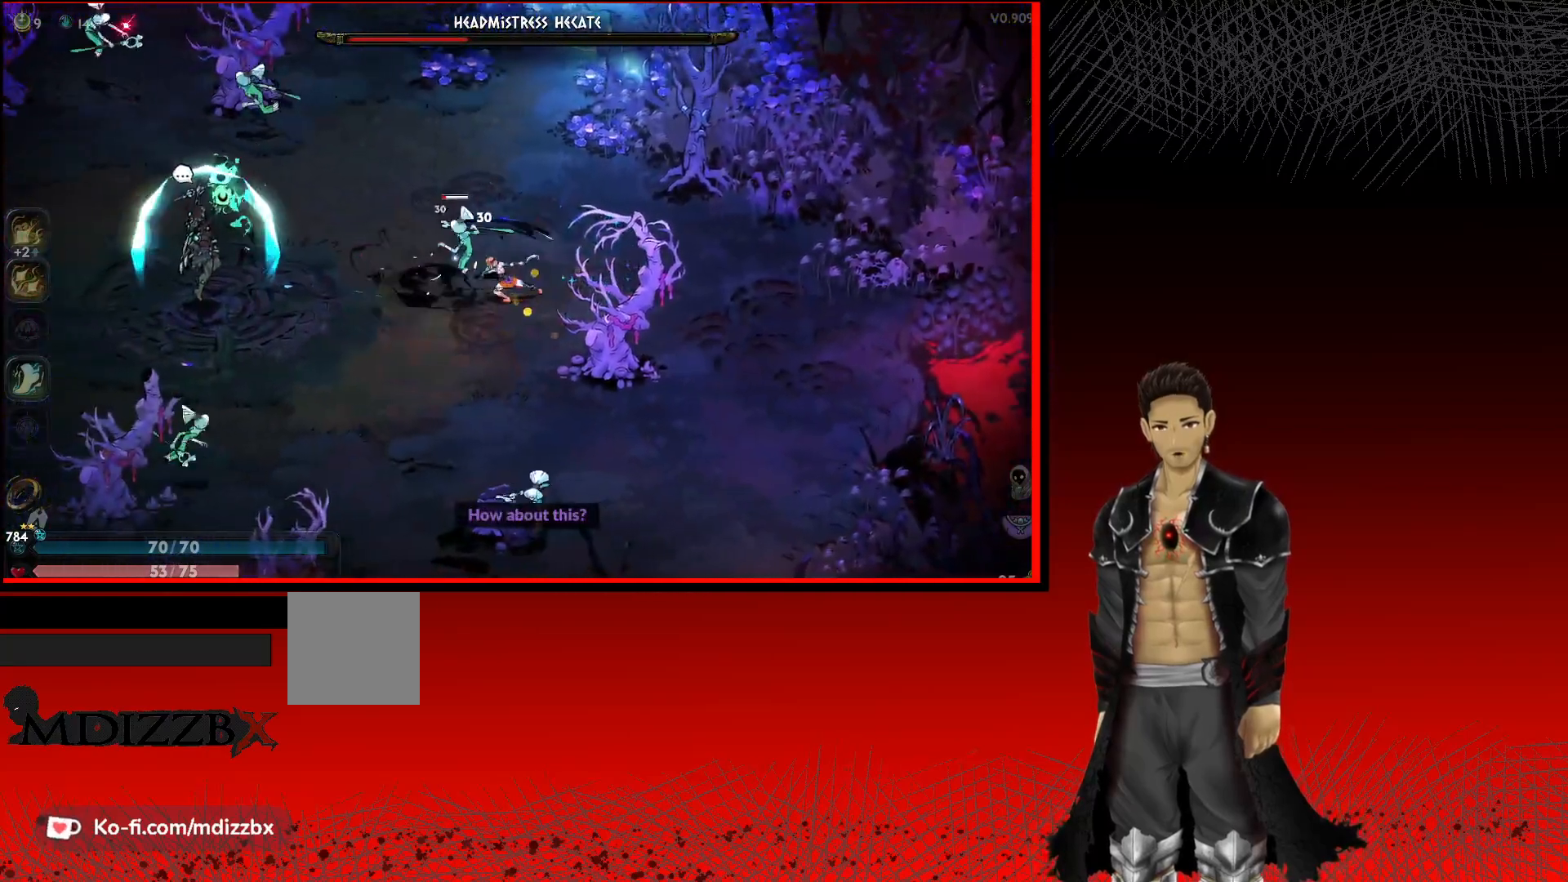
{"buttons": ["A"], "left_stick": "down", "right_stick": "center", "events": [[33, "X", "down"], [100, "X", "up"], [233, "X", "down"], [233, "left_stick", "down-left"], [283, "X", "up"], [333, "left_stick", "down"], [467, "A", "down"]]}
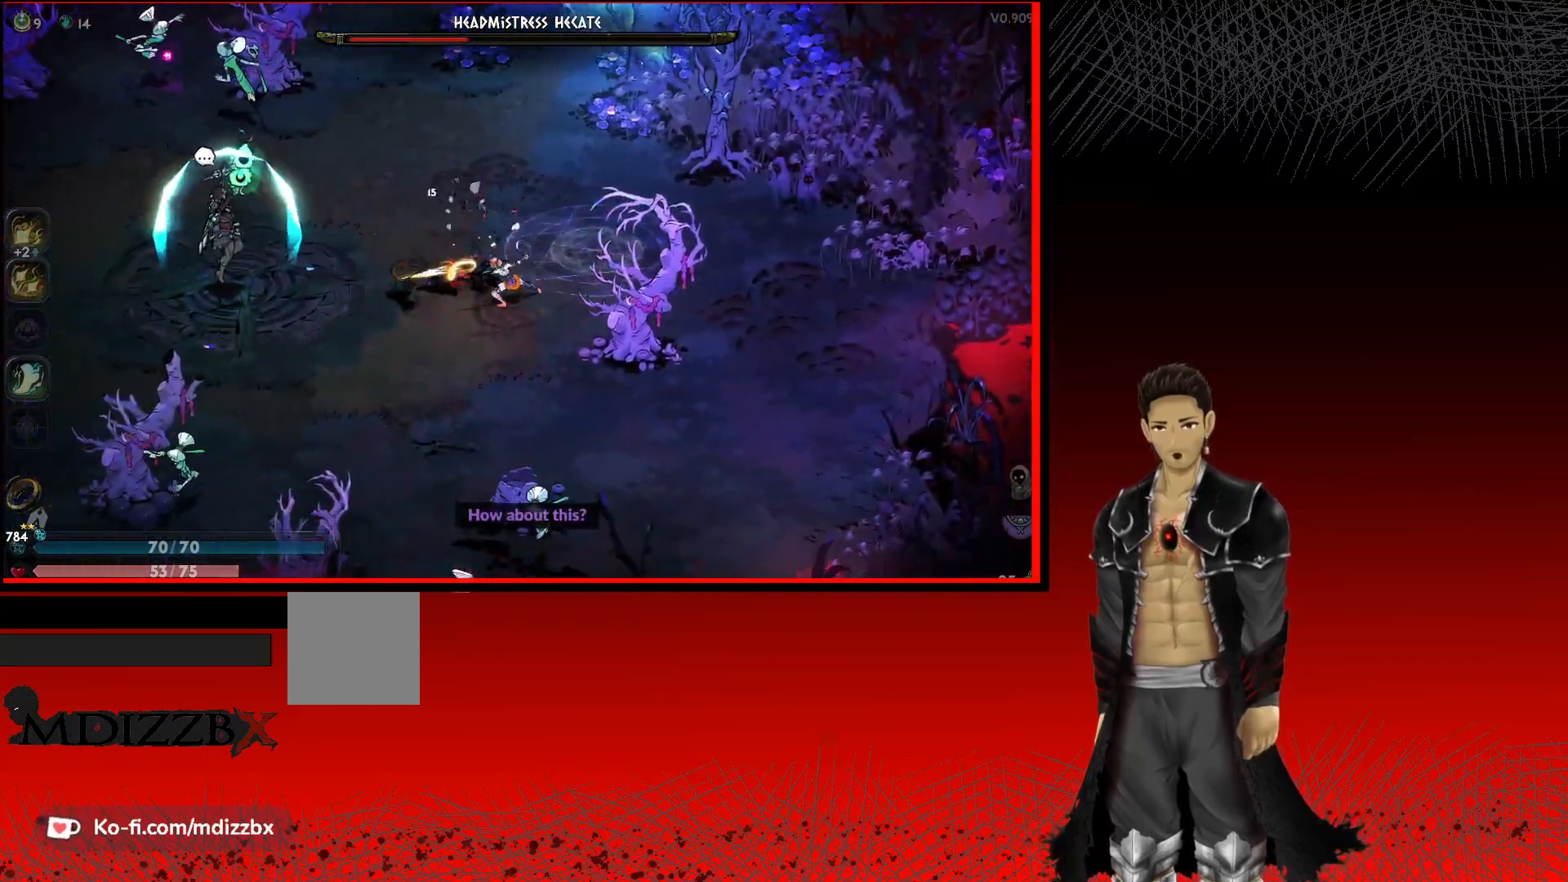
{"buttons": ["A"], "left_stick": "down", "right_stick": "center", "events": [[150, "X", "down"], [267, "X", "up"]]}
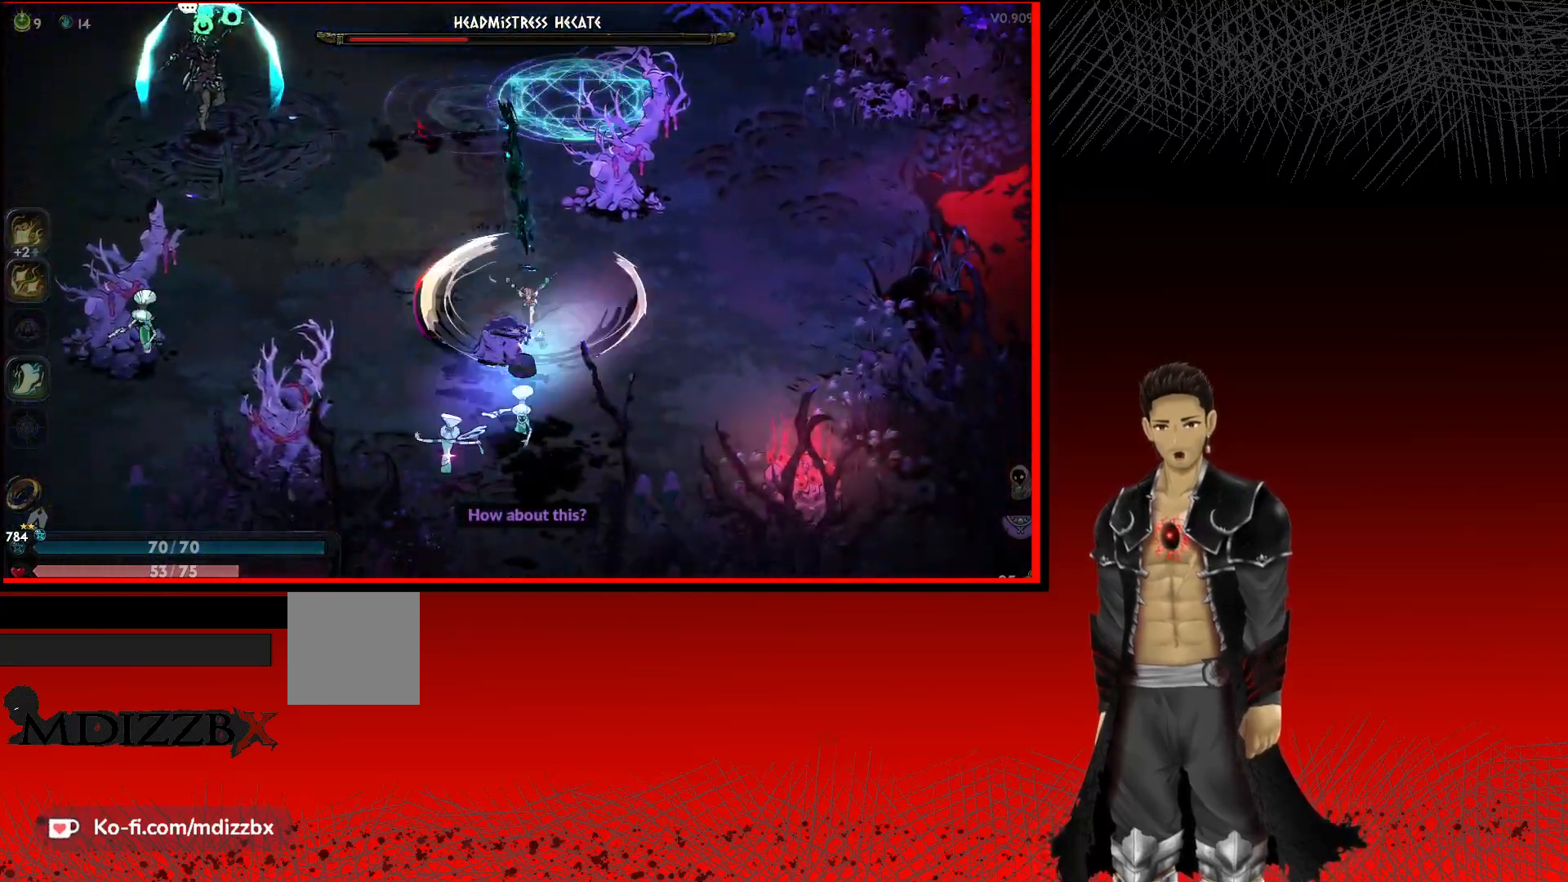
{"buttons": ["A"], "left_stick": "down", "right_stick": "center", "events": [[300, "A", "up"], [383, "A", "down"]]}
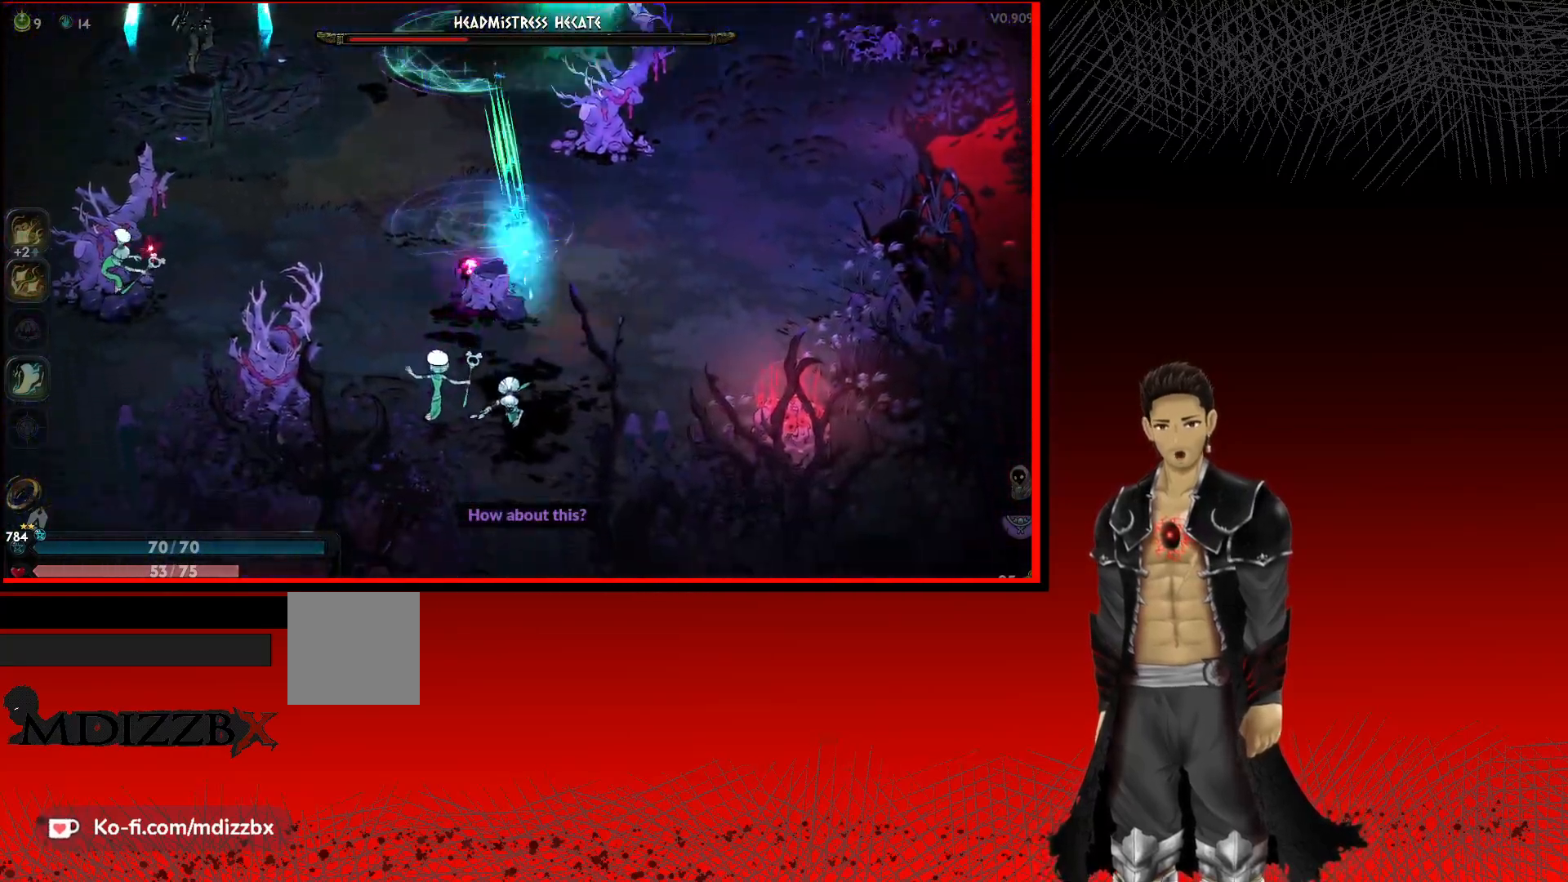
{"buttons": ["A"], "left_stick": "up-left", "right_stick": "center", "events": [[233, "left_stick", "left"], [417, "left_stick", "up-left"]]}
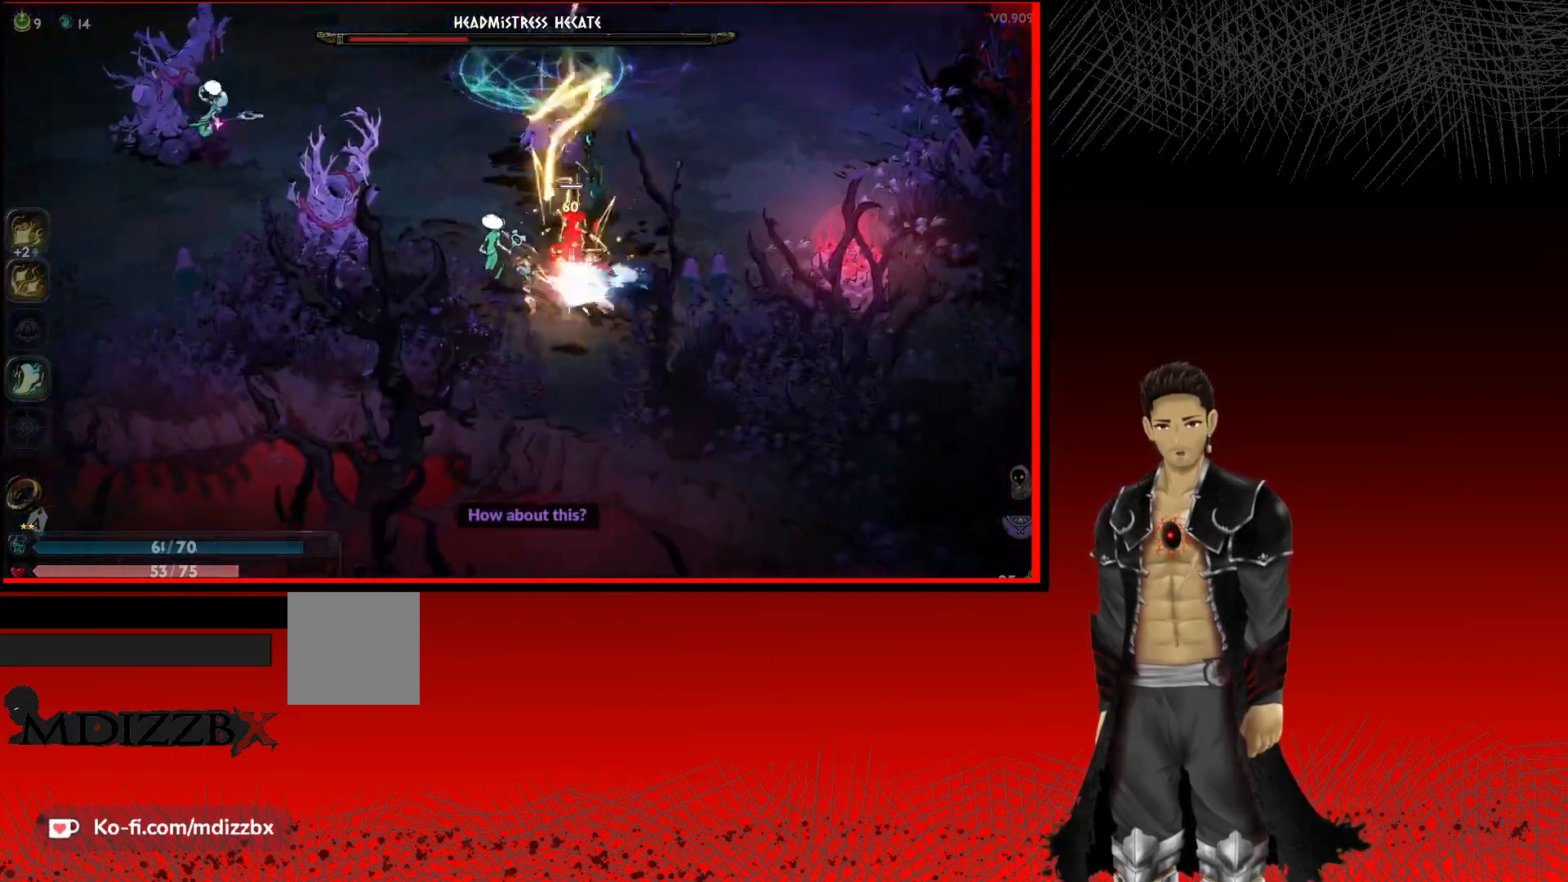
{"buttons": ["A"], "left_stick": "up", "right_stick": "center", "events": [[183, "left_stick", "up"]]}
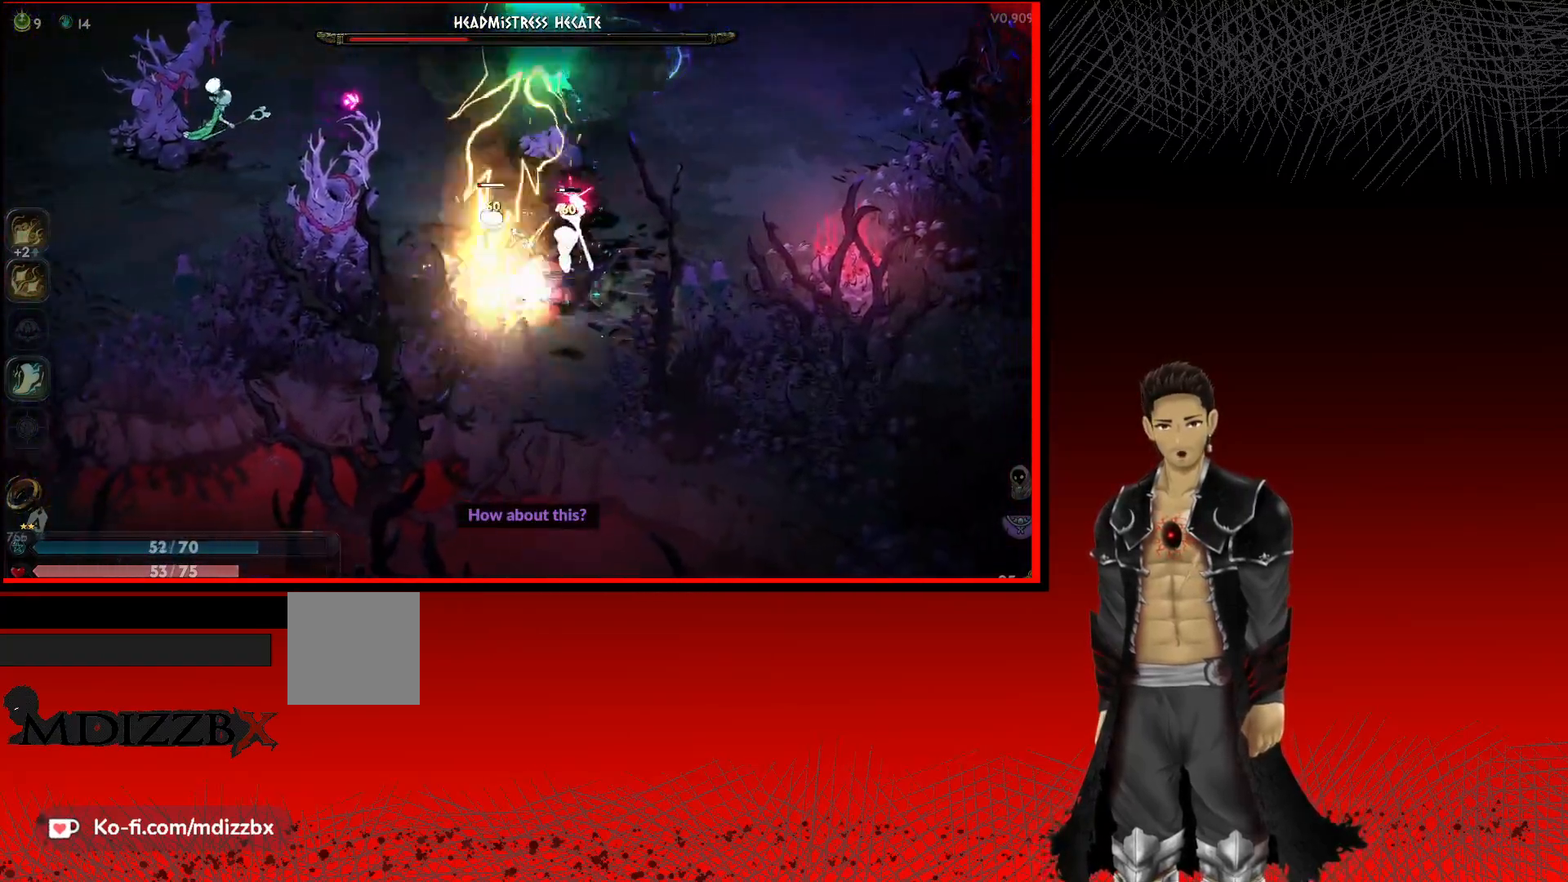
{"buttons": ["A"], "left_stick": "up-left", "right_stick": "center", "events": [[67, "left_stick", "up-left"], [233, "left_stick", "up"], [333, "left_stick", "up-left"]]}
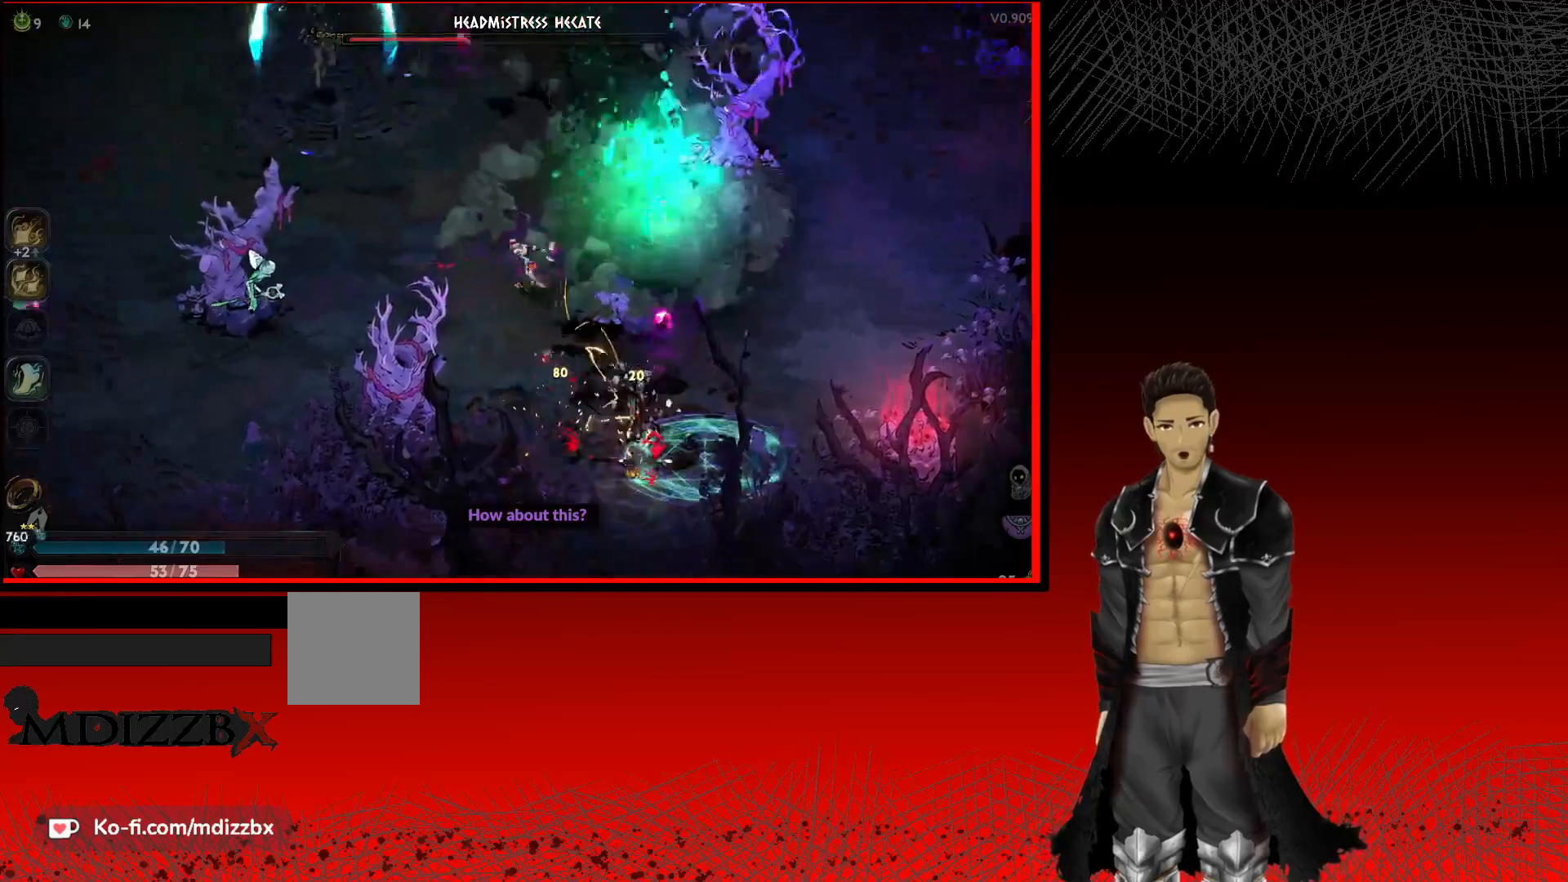
{"buttons": ["A"], "left_stick": "left", "right_stick": "center", "events": [[33, "left_stick", "left"]]}
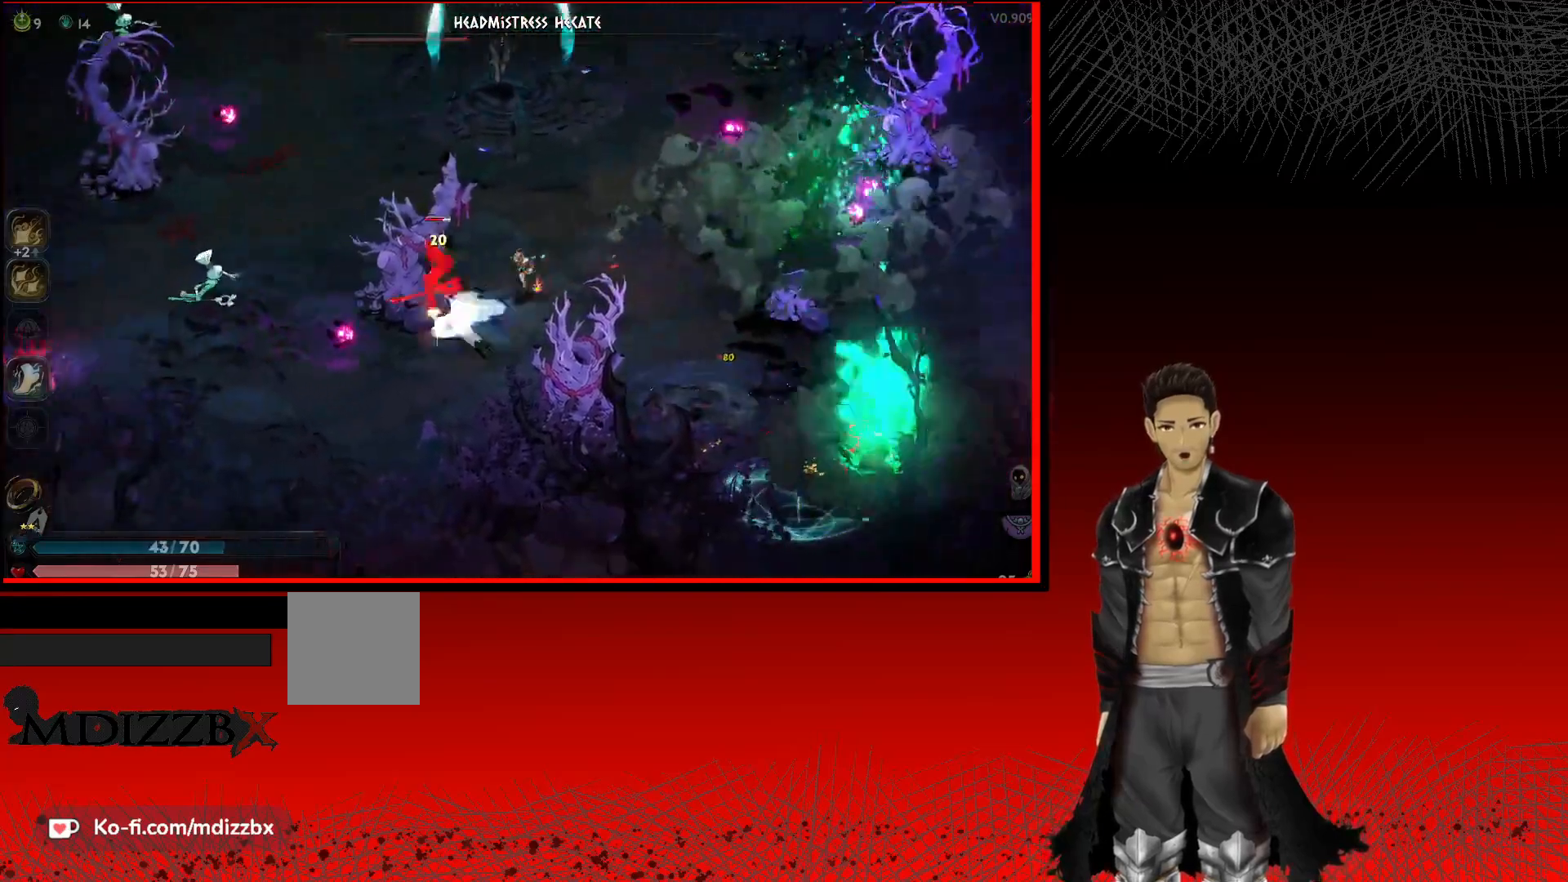
{"buttons": ["A"], "left_stick": "left", "right_stick": "center", "events": []}
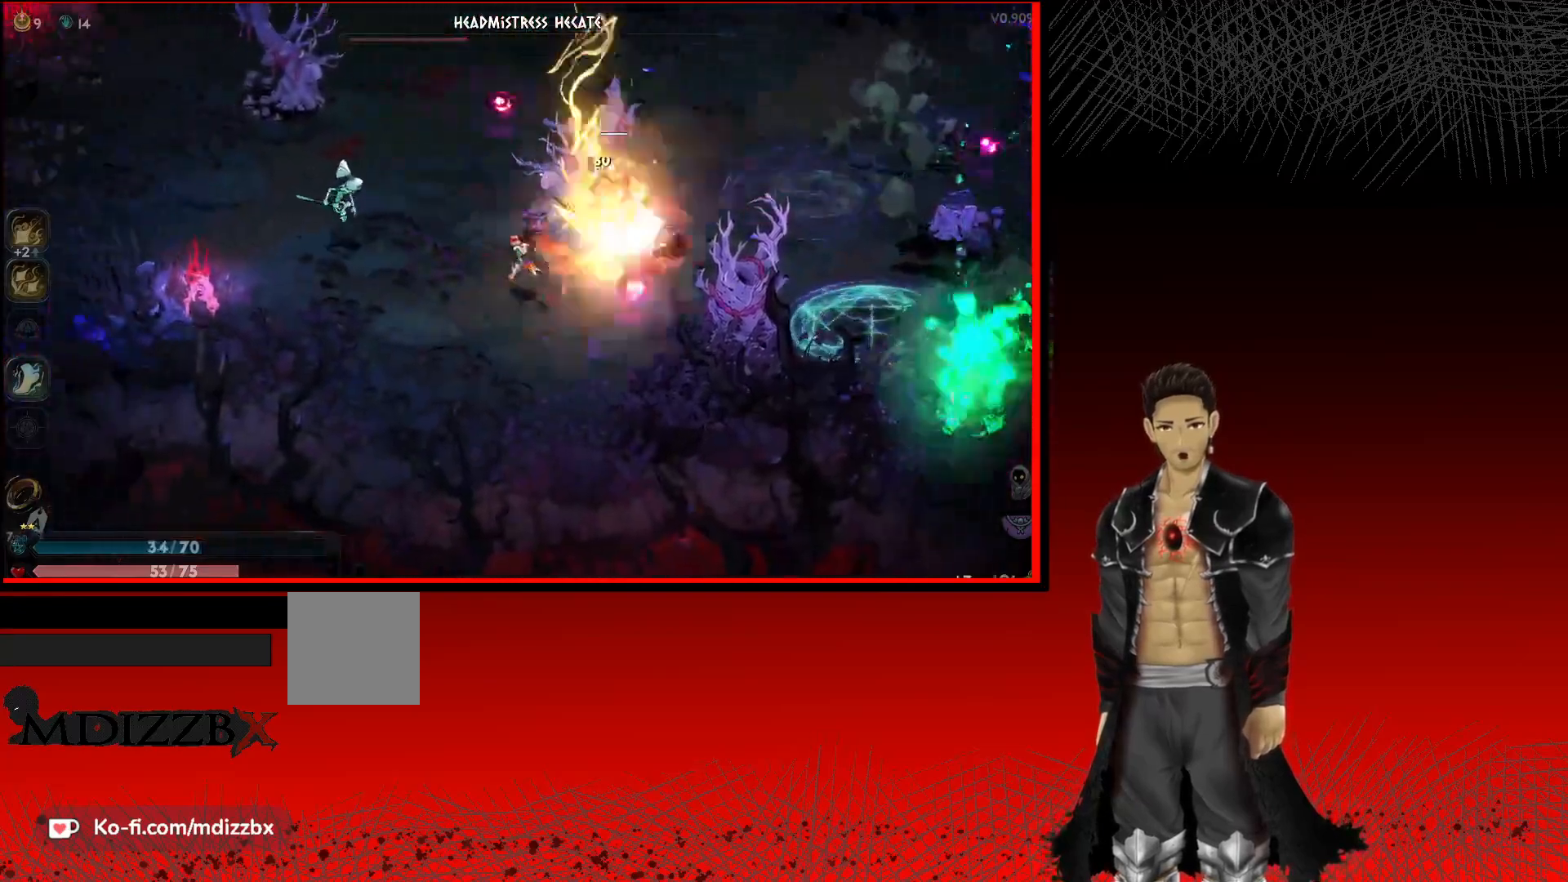
{"buttons": ["A"], "left_stick": "left", "right_stick": "center", "events": []}
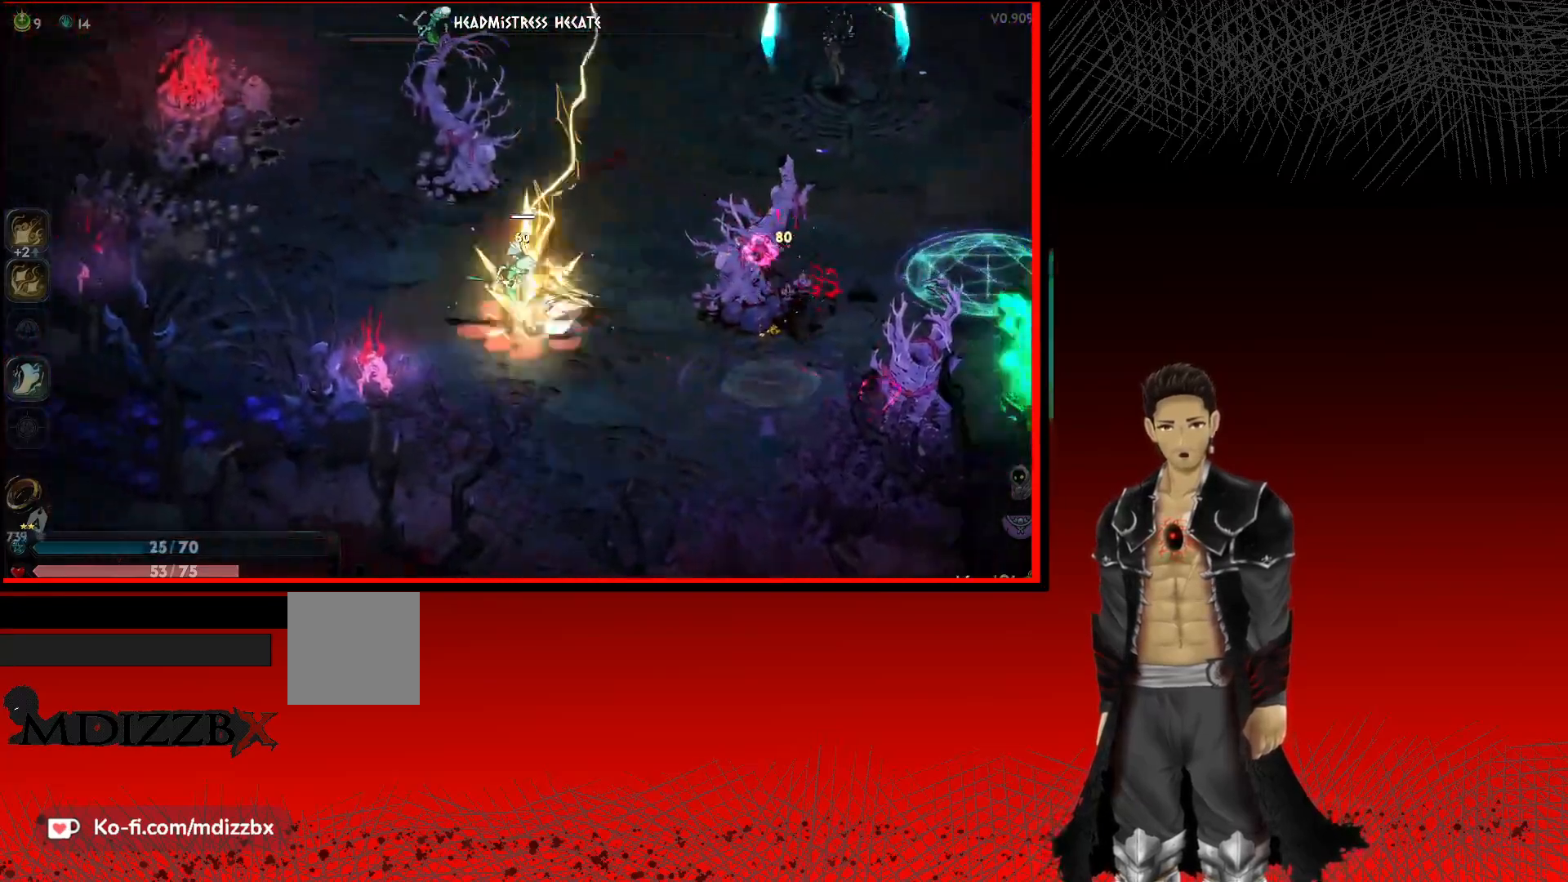
{"buttons": ["A"], "left_stick": "up-left", "right_stick": "center", "events": [[17, "left_stick", "up-left"]]}
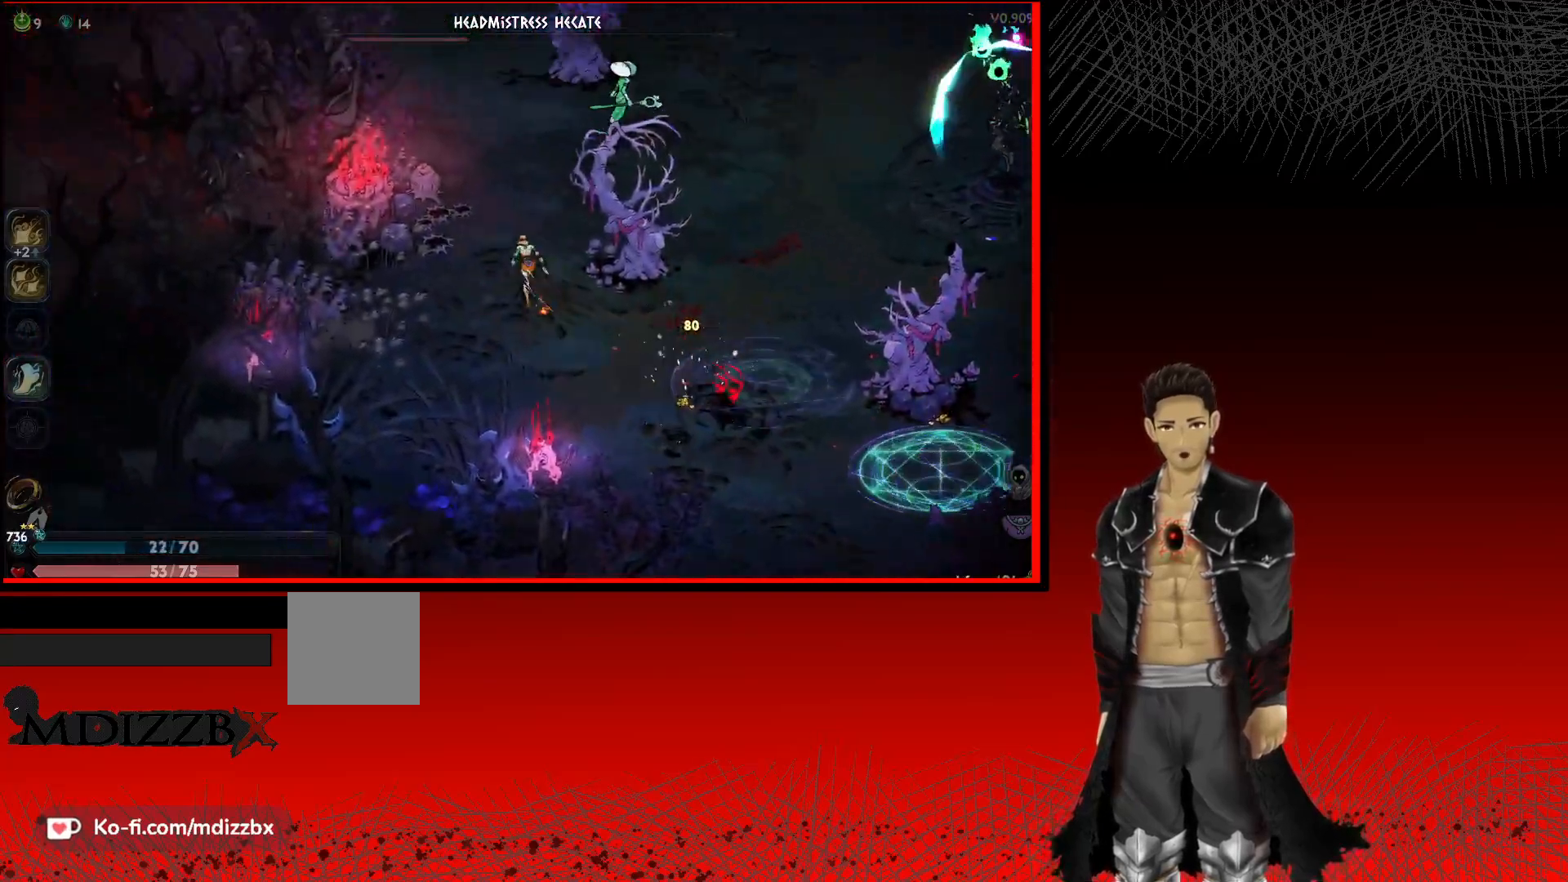
{"buttons": ["A"], "left_stick": "up-right", "right_stick": "center", "events": [[17, "left_stick", "up"], [217, "left_stick", "up-right"]]}
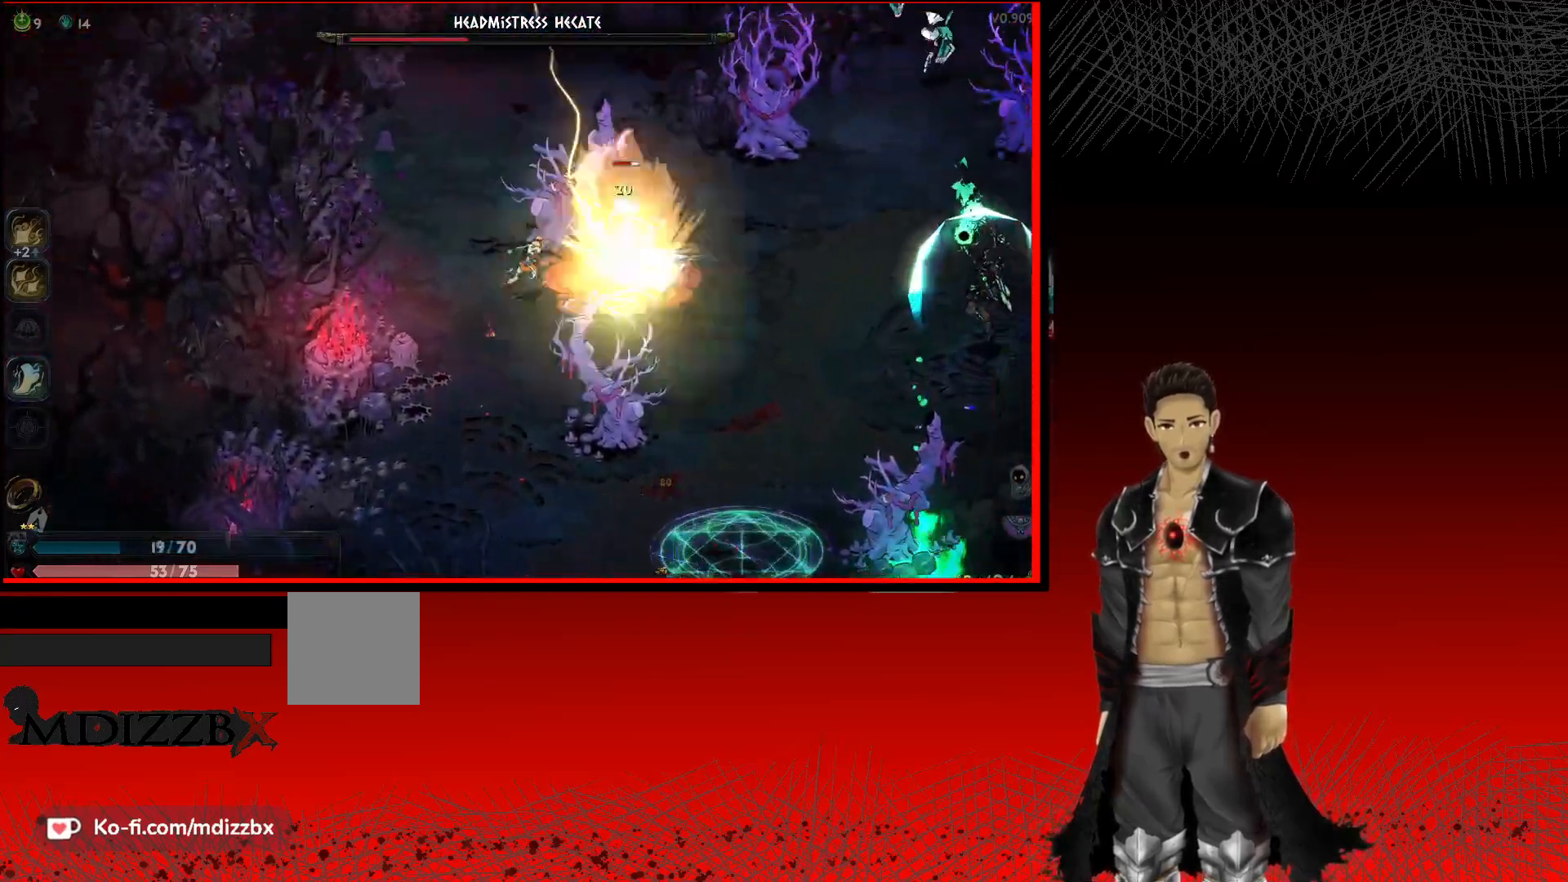
{"buttons": ["A"], "left_stick": "up-right", "right_stick": "center", "events": []}
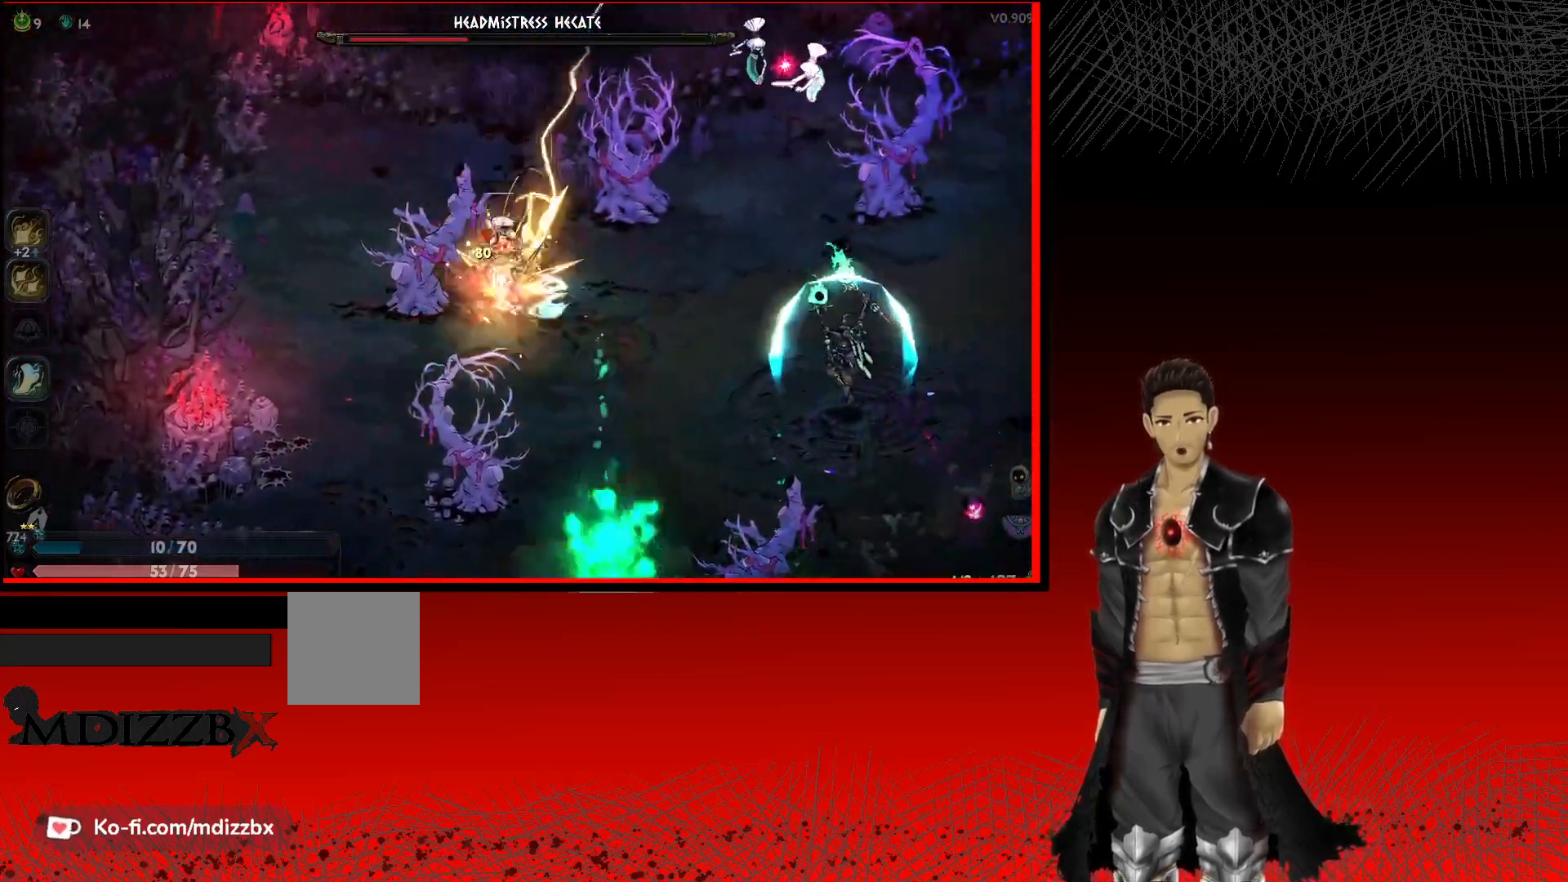
{"buttons": ["A"], "left_stick": "up-right", "right_stick": "center", "events": [[67, "left_stick", "right"], [383, "left_stick", "up-right"]]}
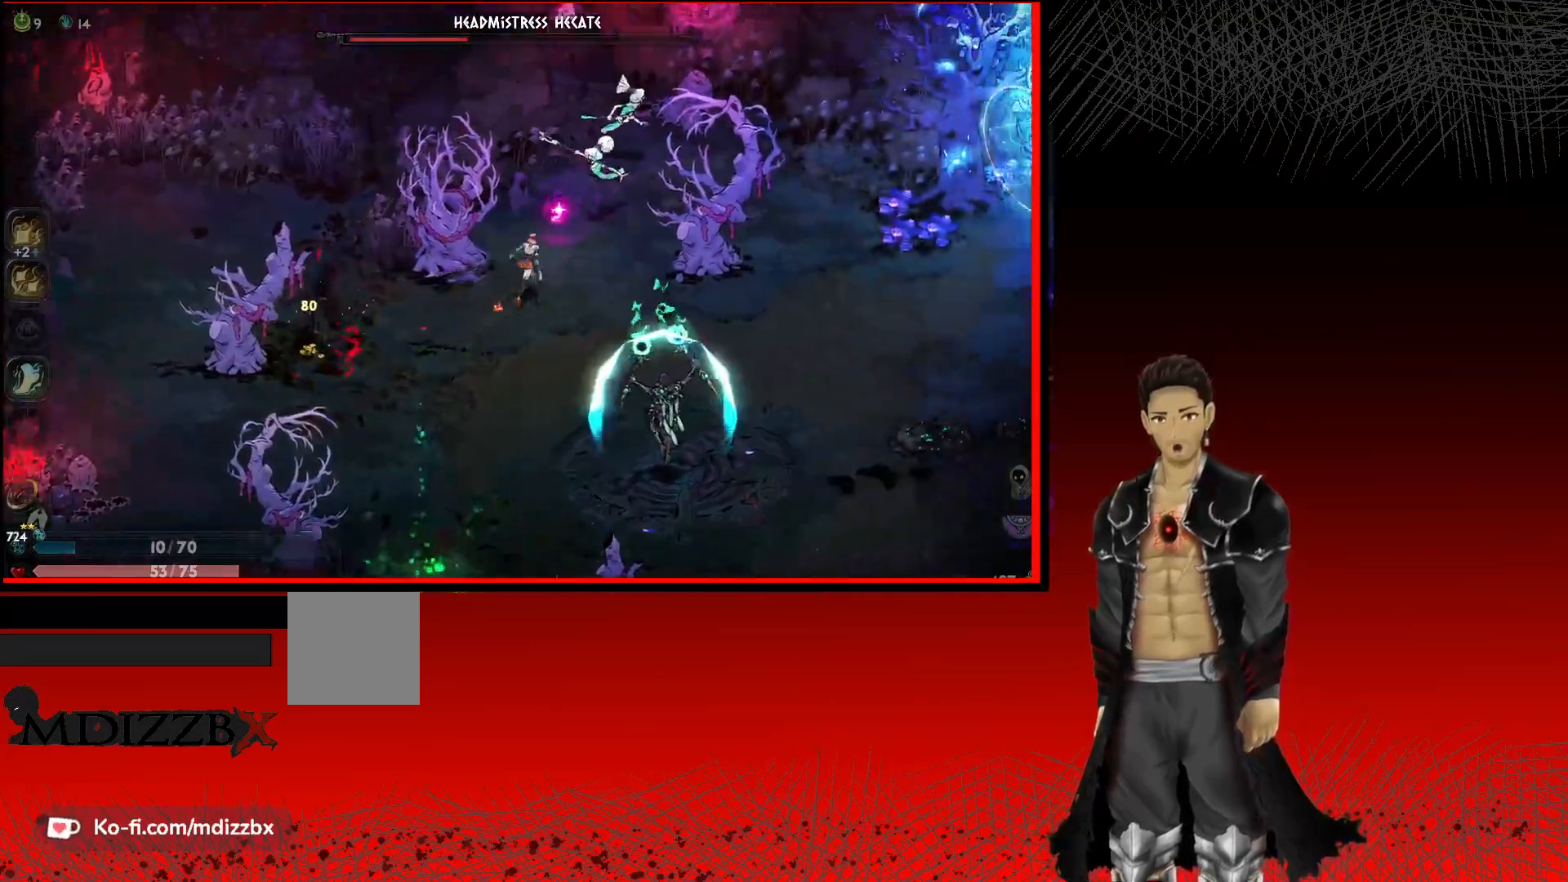
{"buttons": ["A"], "left_stick": "up-right", "right_stick": "center", "events": [[67, "left_stick", "right"], [217, "left_stick", "up-right"]]}
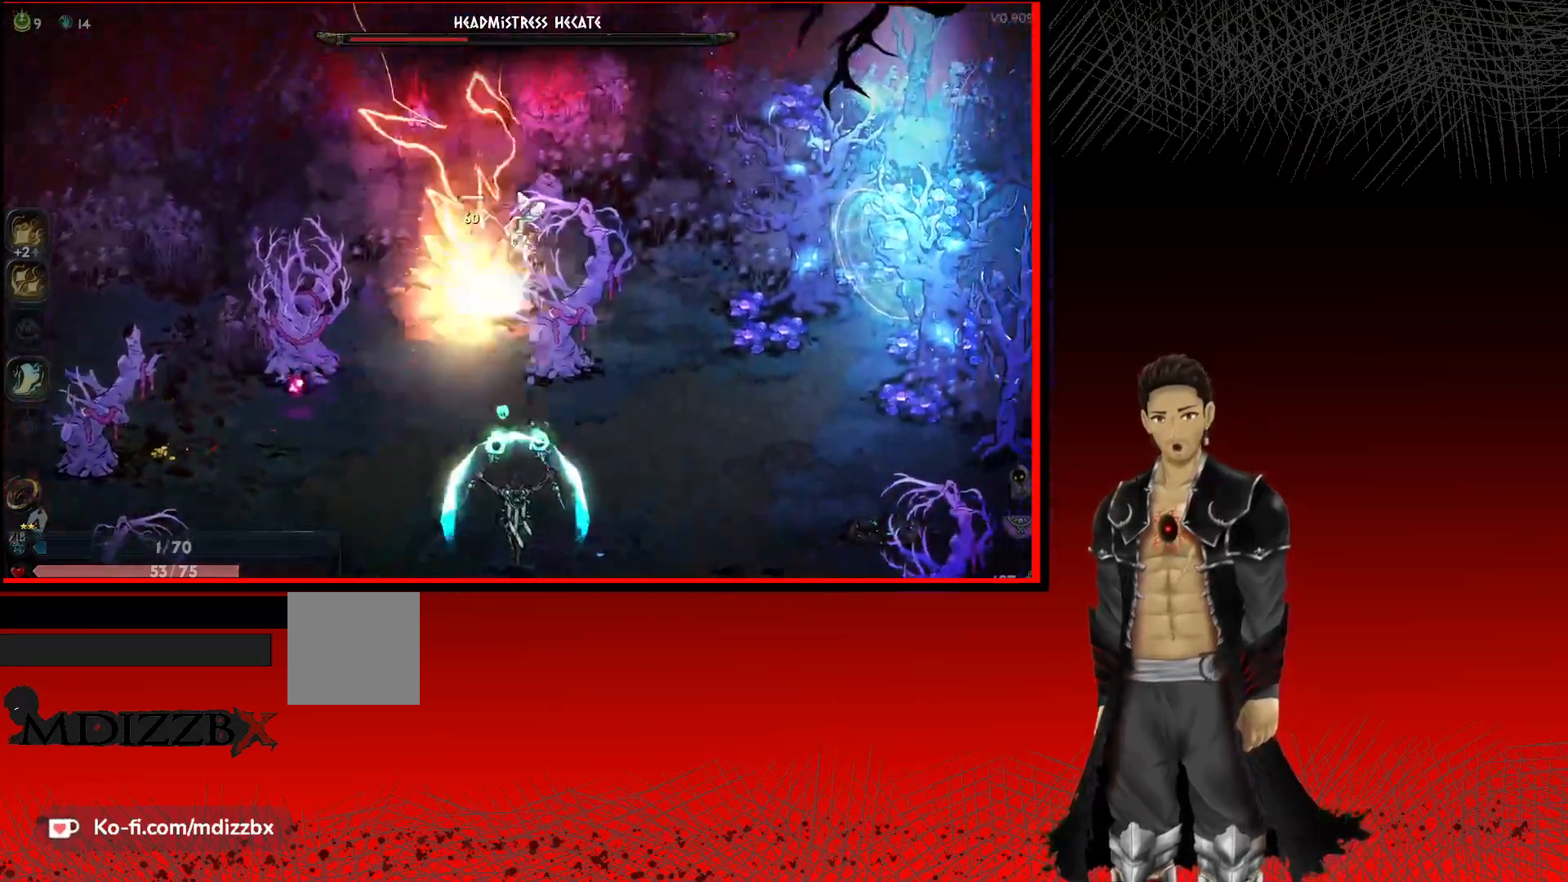
{"buttons": ["A"], "left_stick": "left", "right_stick": "center", "events": [[150, "left_stick", "down-right"], [333, "left_stick", "down-left"], [400, "left_stick", "left"]]}